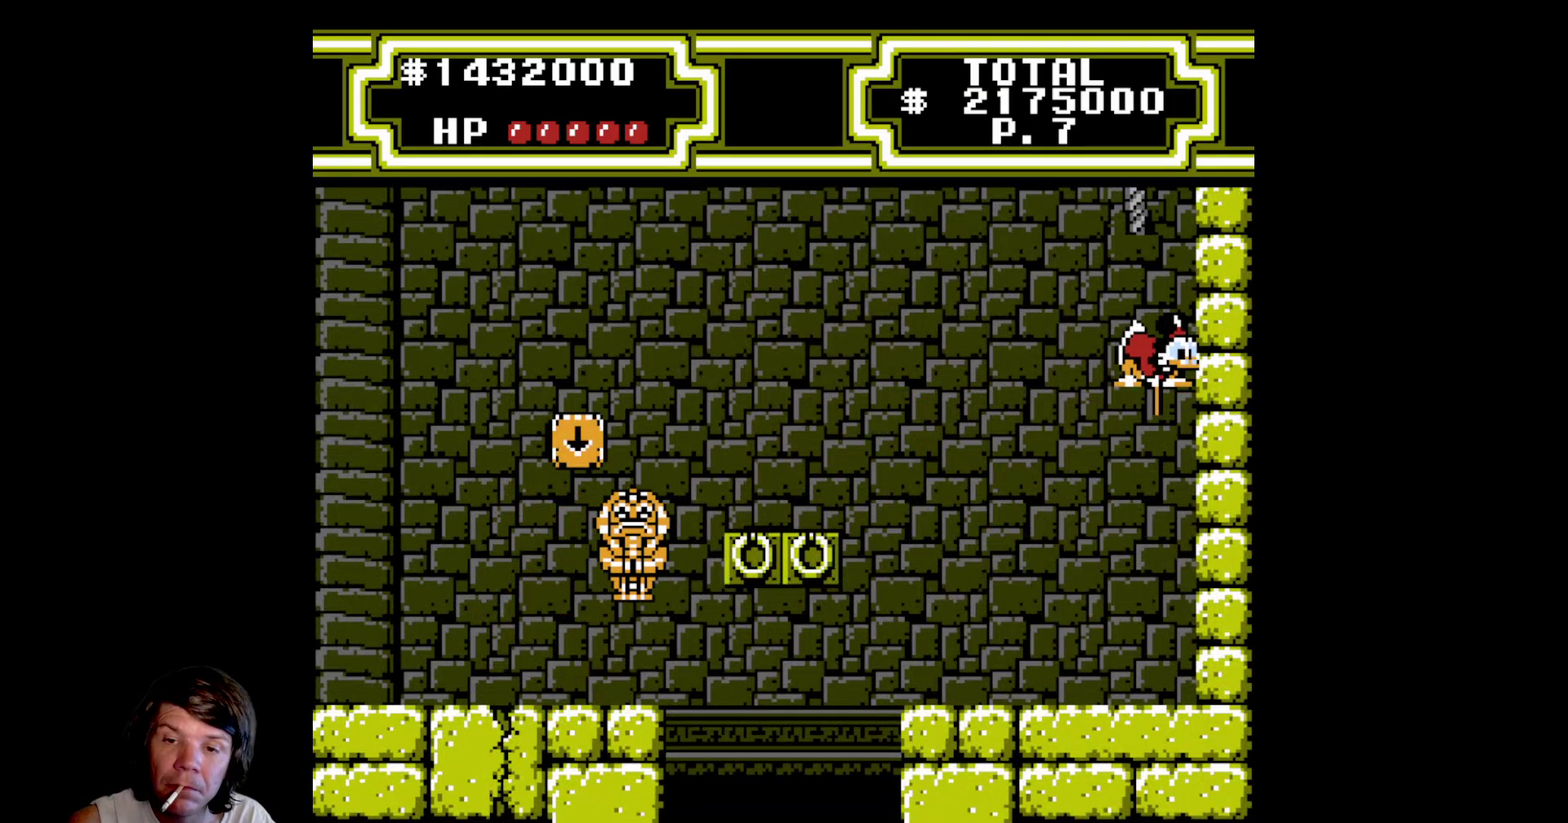
Gameplay with a controller (Nintendo layout); each line is a JSON object with the inputs held at the frame after it (dt_ms = milliseconds from this image to that frame). "events" lists button and stick changes between this image and that frame as [ms after this image, input, new state], when the widget could be followed in between. Not read: L3 R3.
{"dt_ms": 500, "buttons": [], "events": [[117, "DPAD_RIGHT", "up"], [183, "A", "up"], [183, "DPAD_LEFT", "down"], [267, "B", "up"], [400, "DPAD_LEFT", "up"]]}
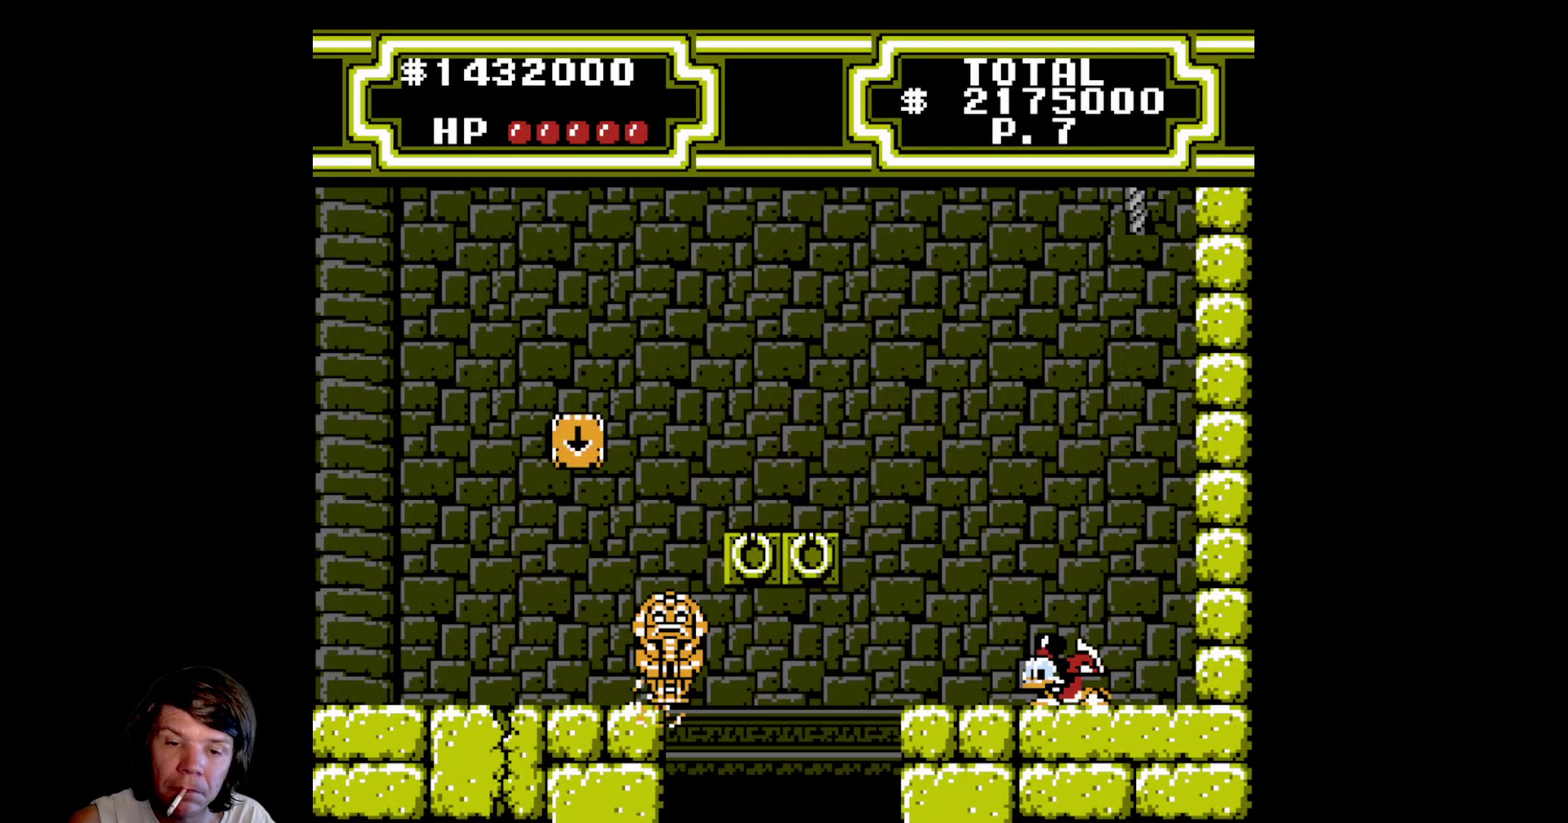
{"dt_ms": 500, "buttons": [], "events": []}
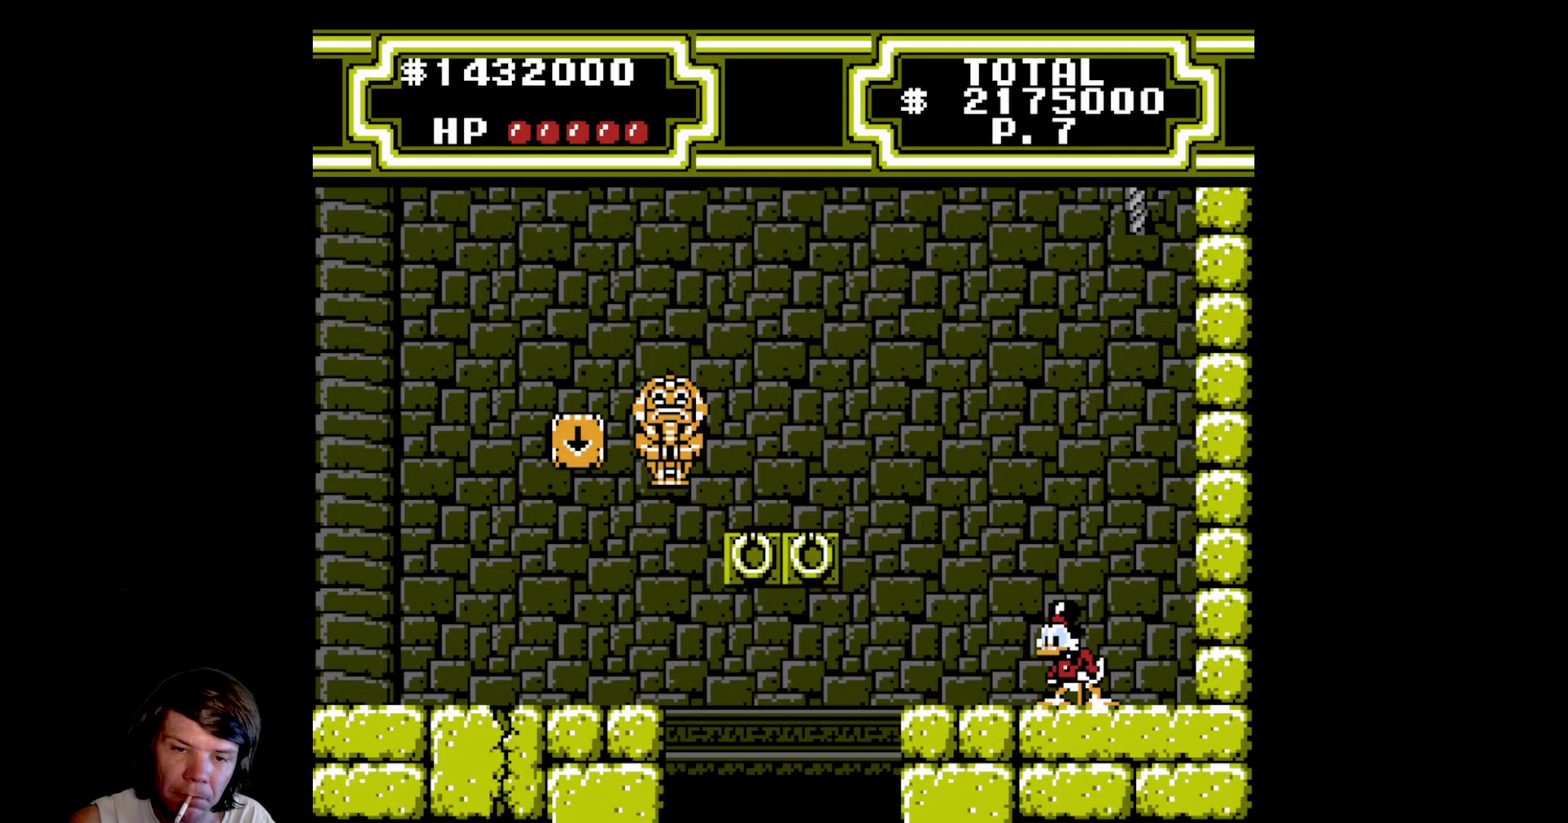
{"dt_ms": 500, "buttons": [], "events": []}
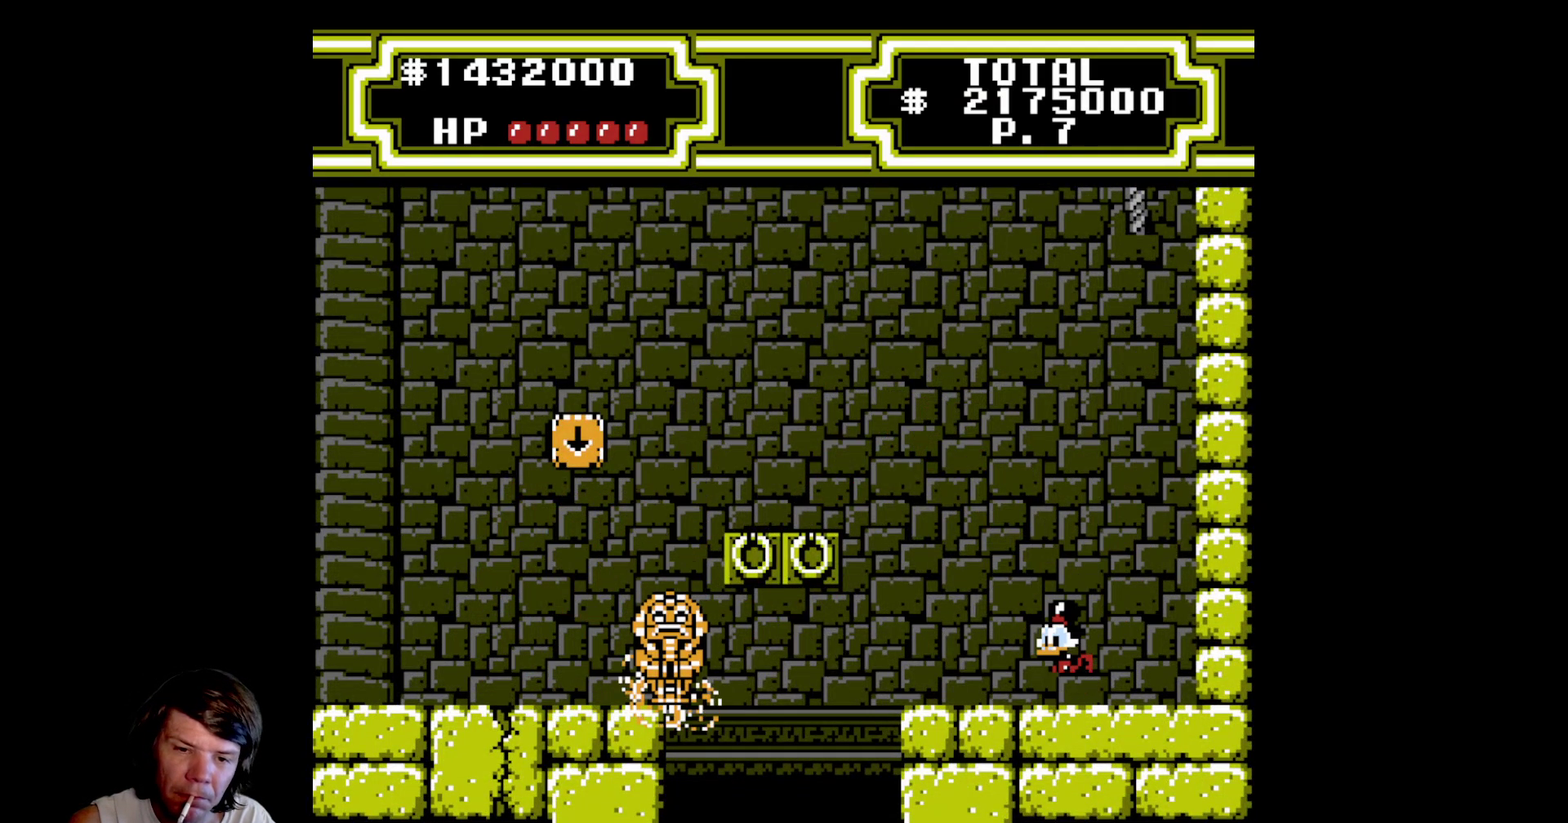
{"dt_ms": 500, "buttons": [], "events": []}
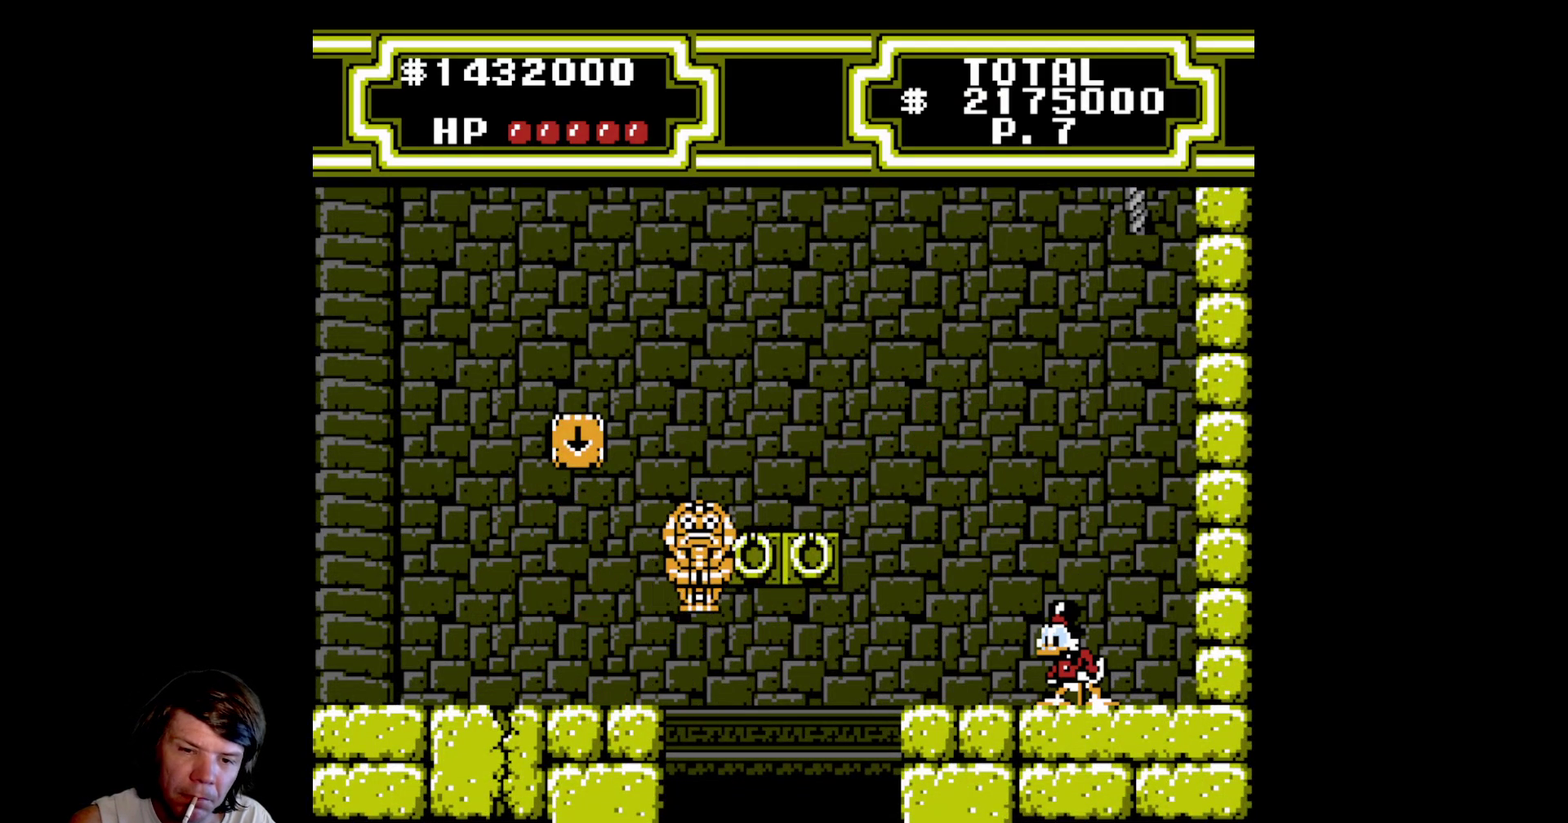
{"dt_ms": 500, "buttons": [], "events": []}
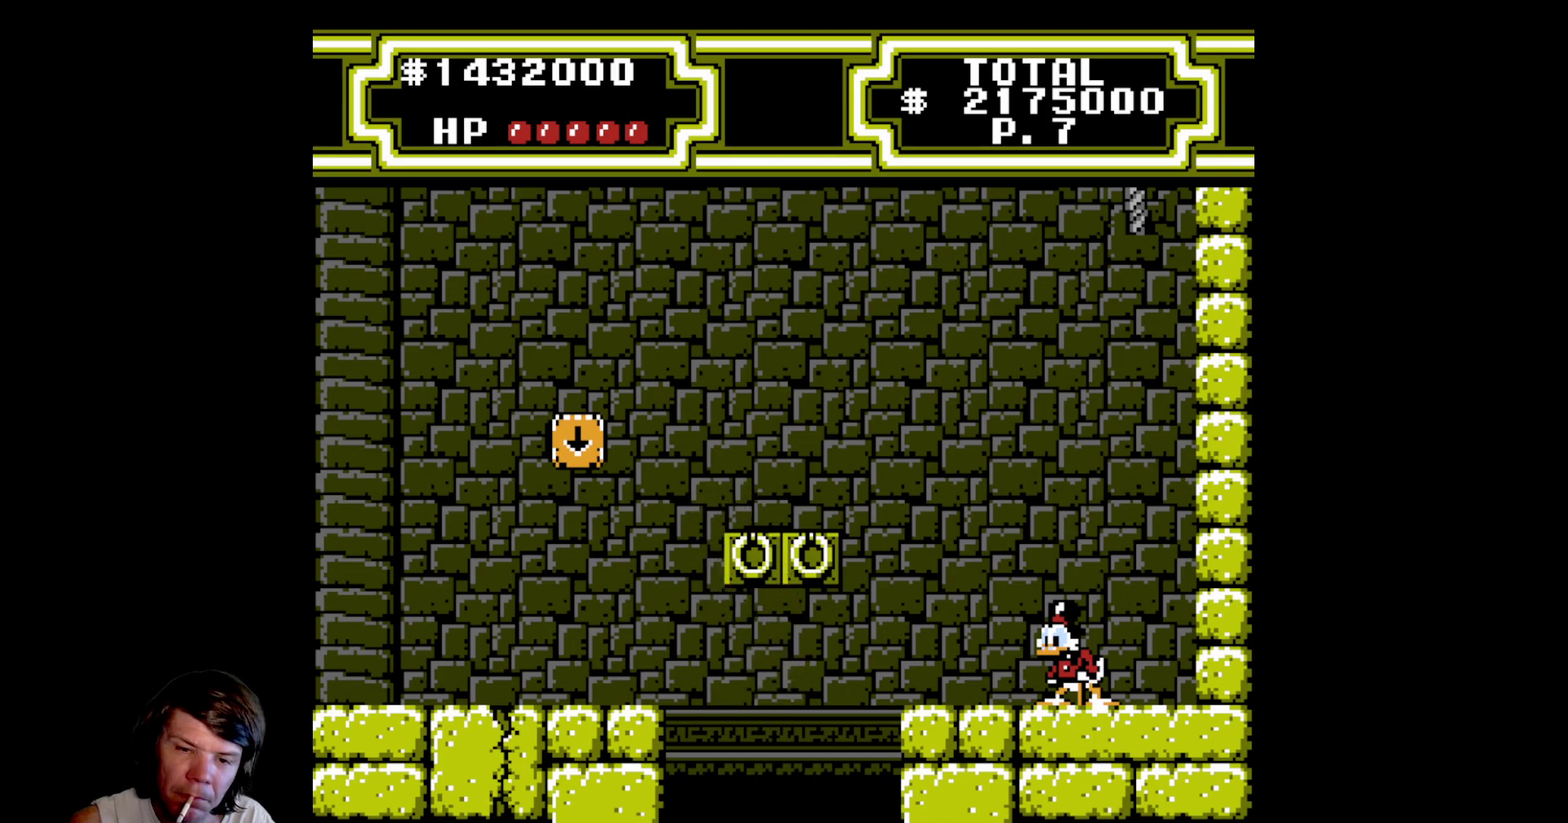
{"dt_ms": 500, "buttons": ["DPAD_LEFT"], "events": [[133, "DPAD_LEFT", "down"]]}
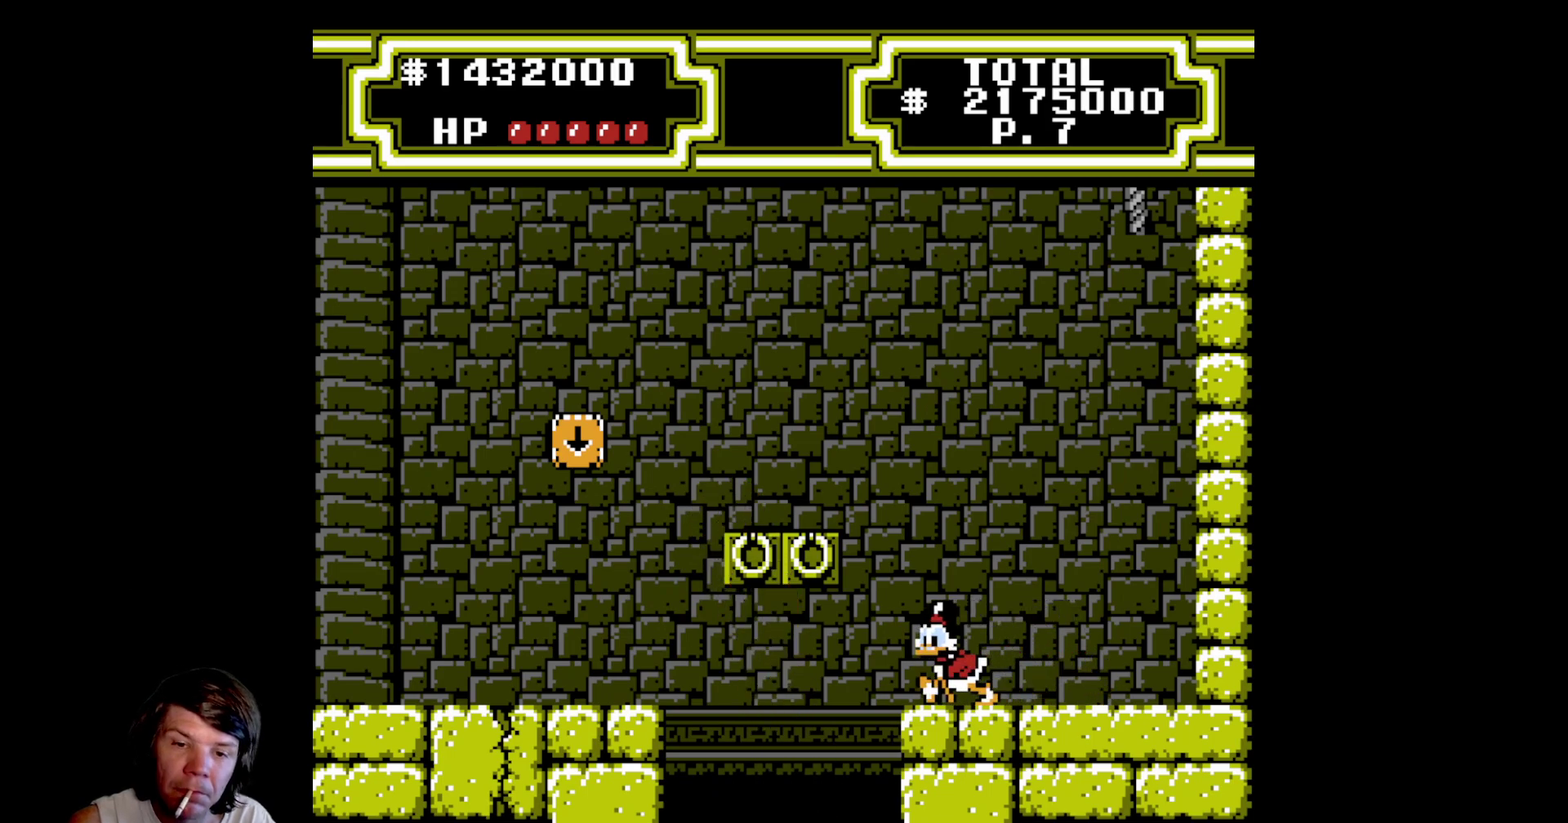
{"dt_ms": 1000, "buttons": ["A", "DPAD_LEFT"], "events": [[17, "A", "down"], [517, "A", "up"], [567, "DPAD_LEFT", "up"], [817, "A", "down"], [817, "DPAD_LEFT", "down"]]}
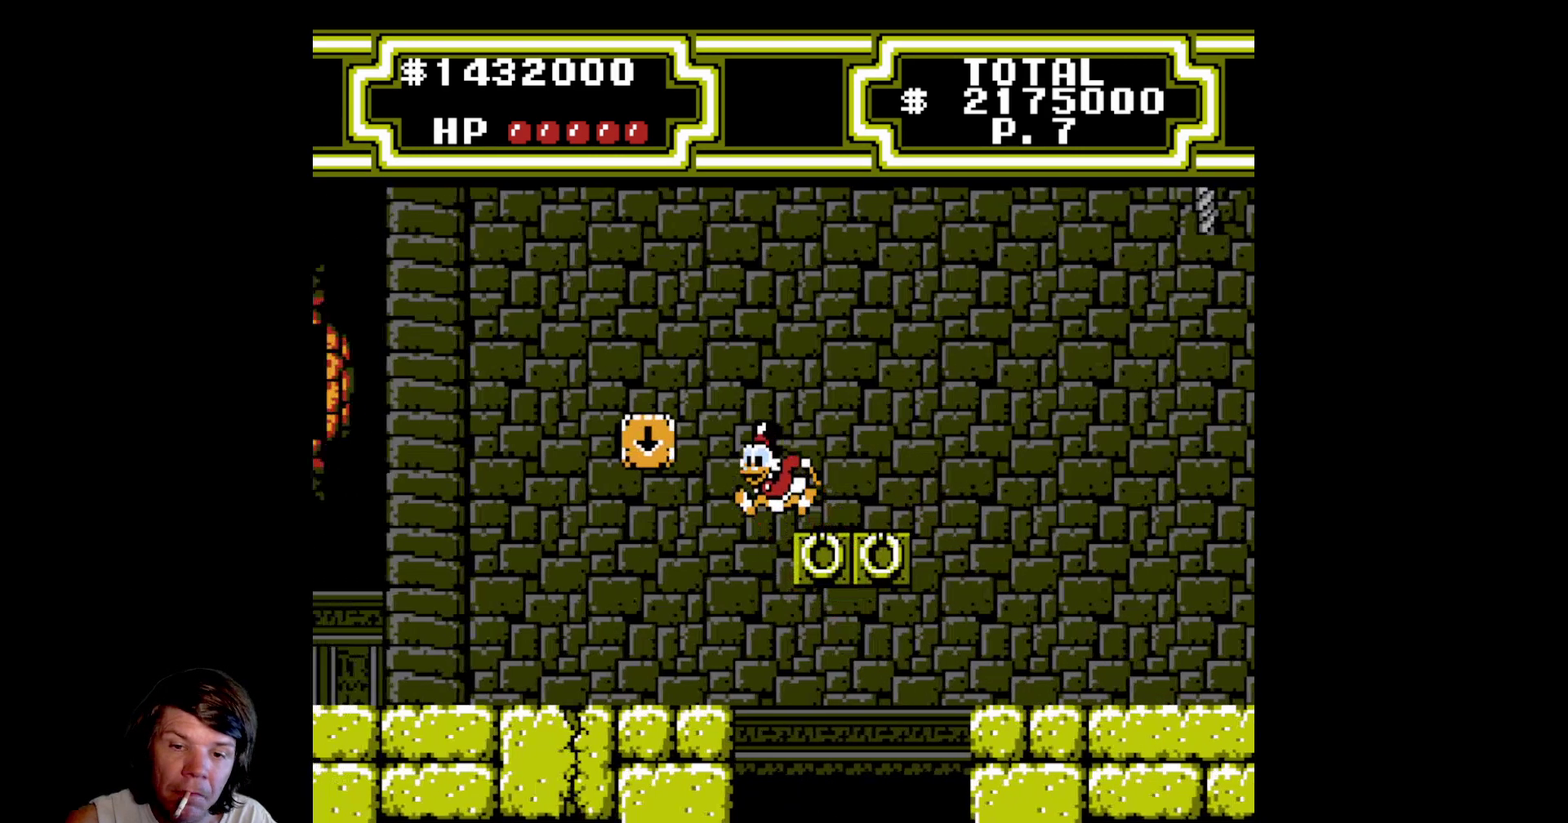
{"dt_ms": 500, "buttons": ["DPAD_LEFT"], "events": [[500, "A", "up"]]}
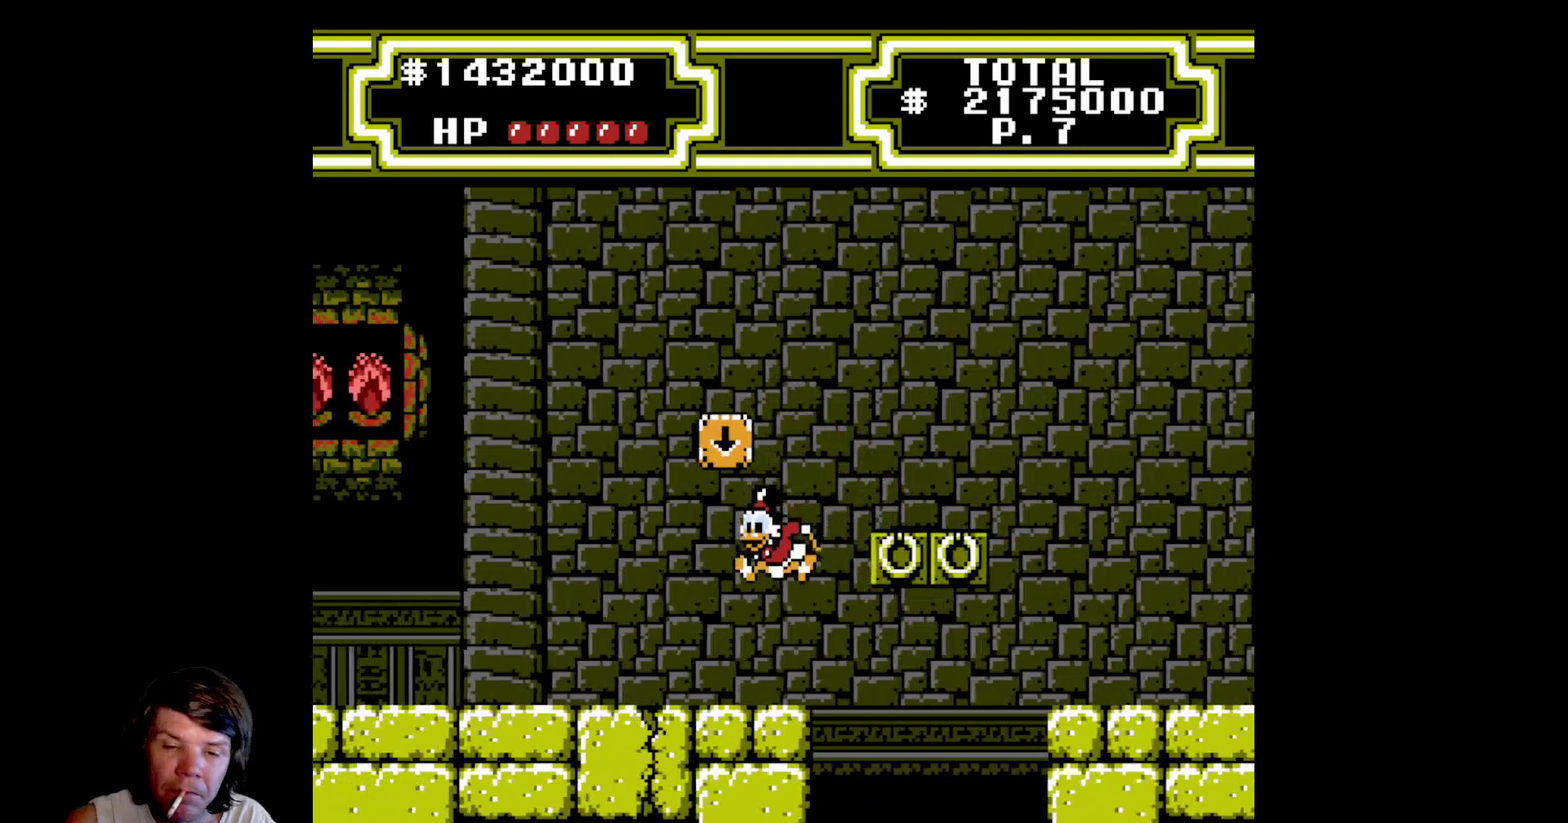
{"dt_ms": 500, "buttons": ["A", "B", "DPAD_LEFT"], "events": [[217, "A", "down"], [383, "A", "up"], [483, "A", "down"], [483, "B", "down"]]}
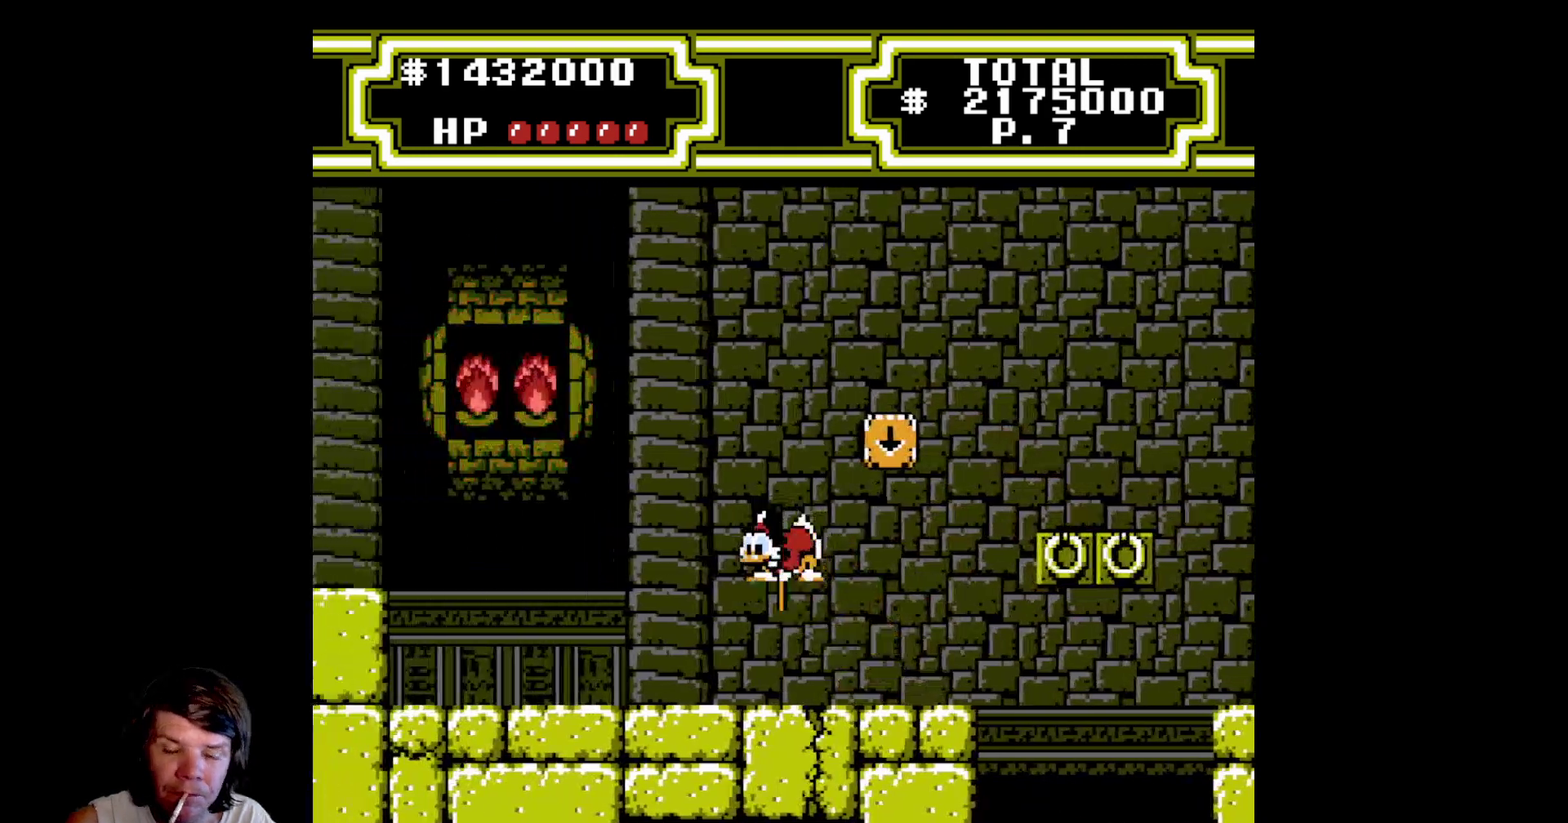
{"dt_ms": 500, "buttons": ["A", "B", "DPAD_RIGHT"], "events": [[17, "DPAD_DOWN", "down"], [17, "DPAD_LEFT", "up"], [383, "DPAD_RIGHT", "down"], [417, "DPAD_DOWN", "up"]]}
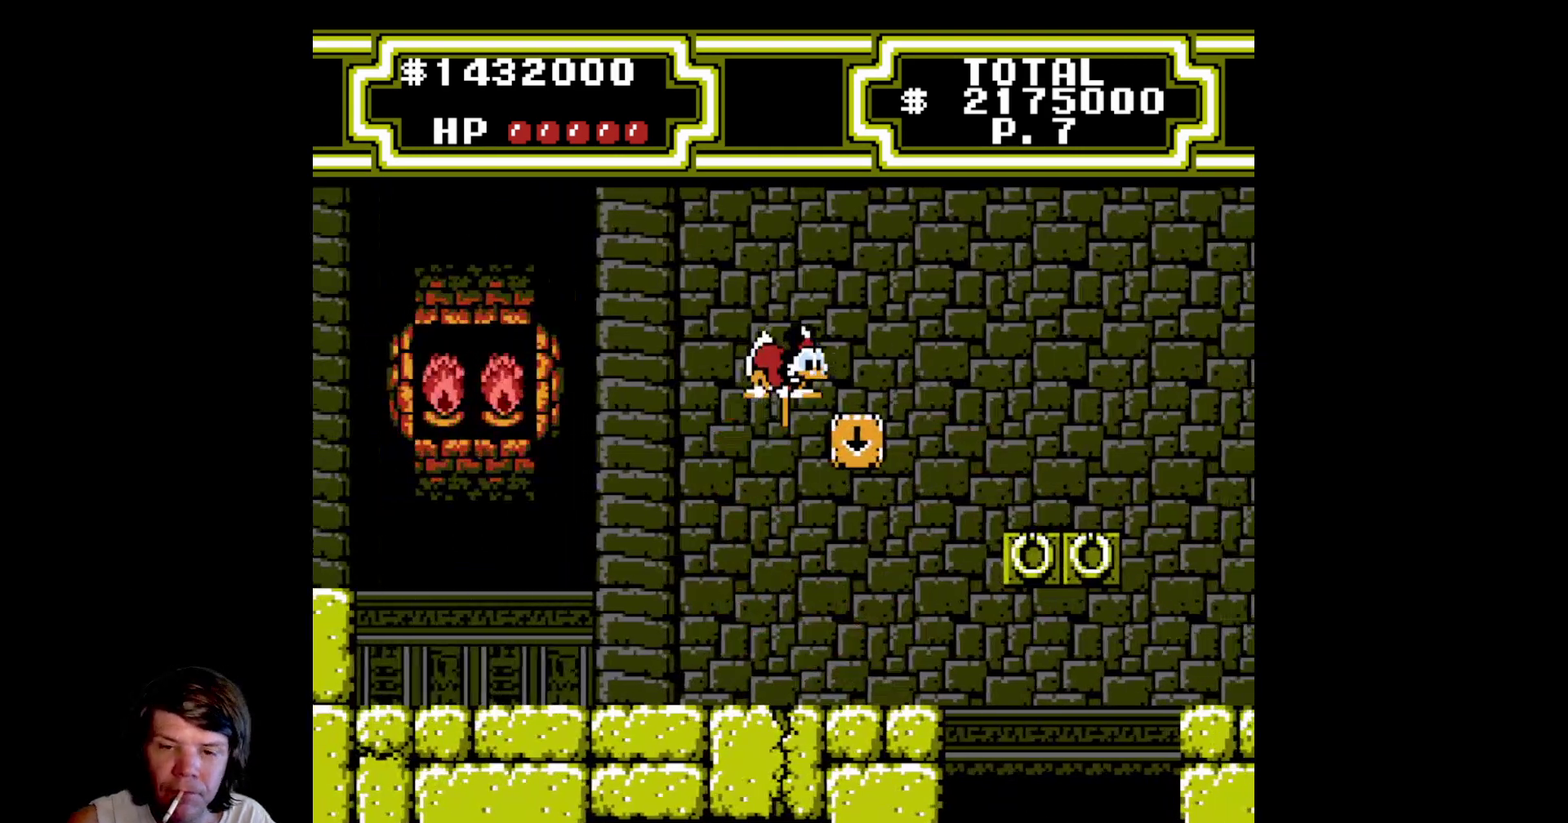
{"dt_ms": 500, "buttons": [], "events": [[200, "B", "up"], [217, "A", "up"], [233, "DPAD_RIGHT", "up"]]}
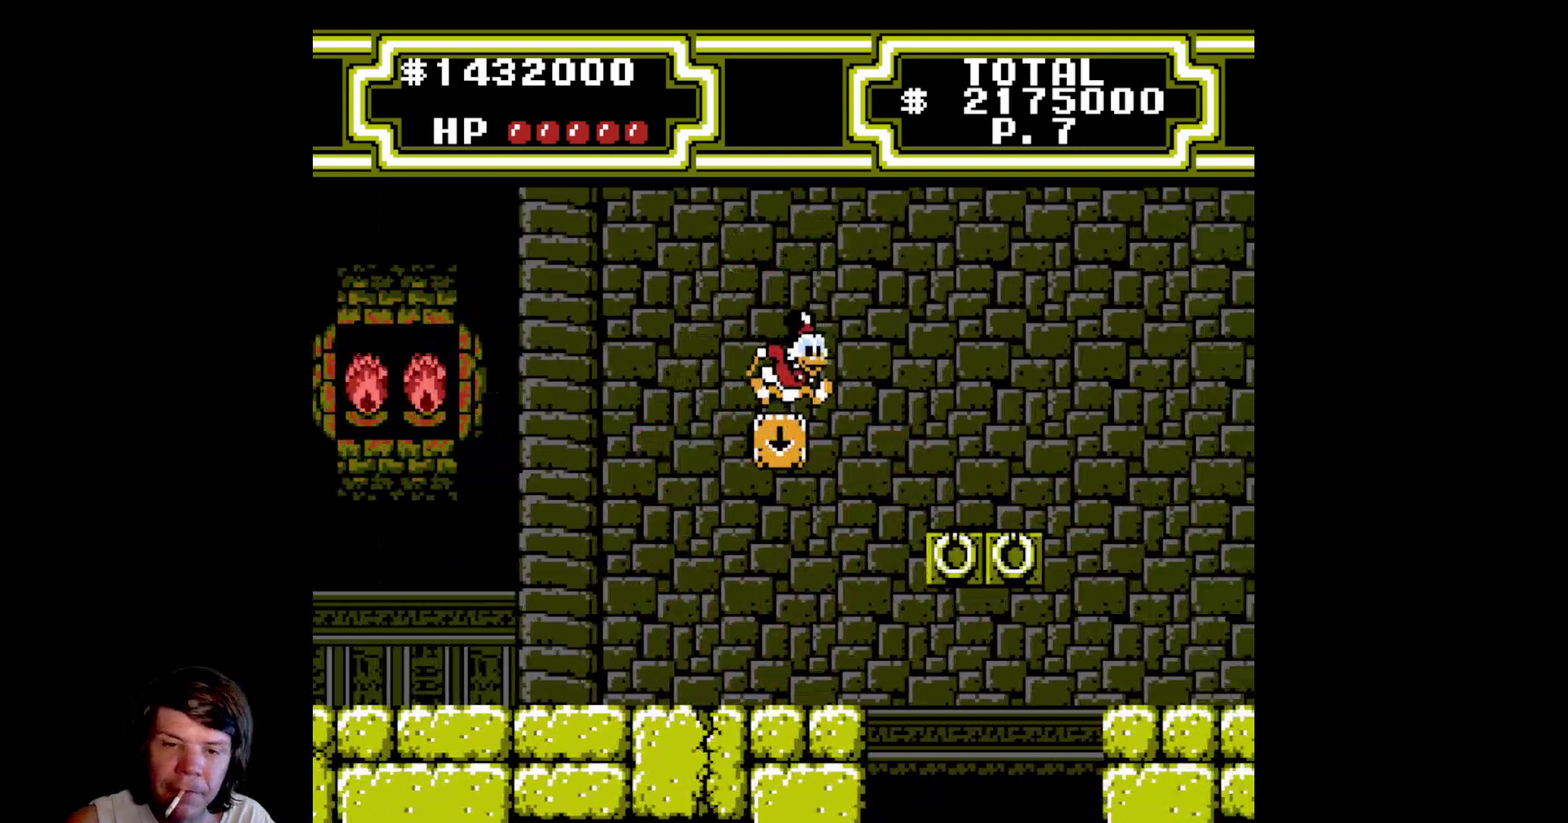
{"dt_ms": 500, "buttons": [], "events": []}
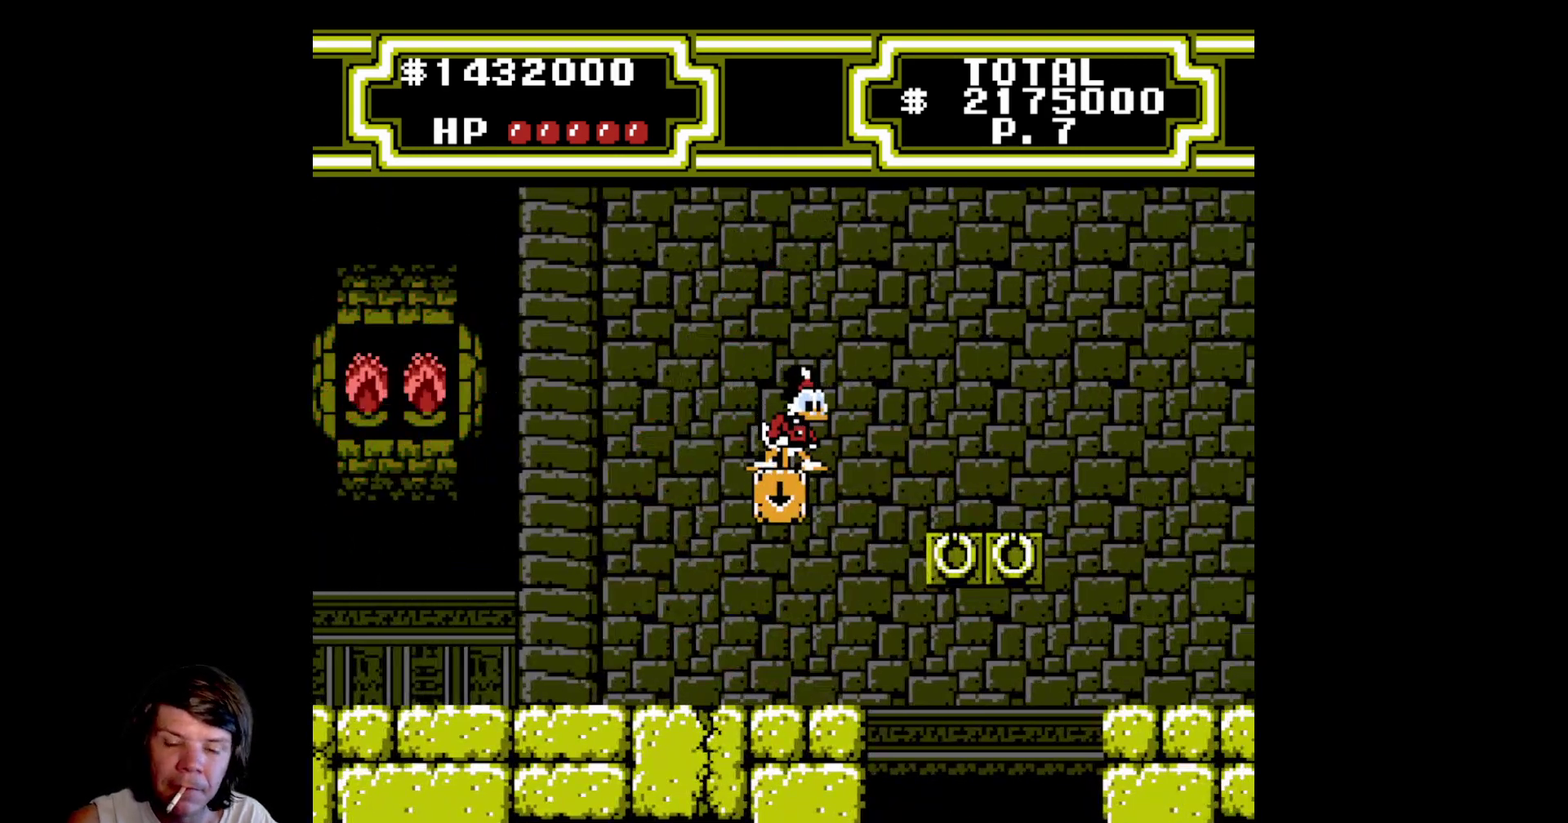
{"dt_ms": 500, "buttons": [], "events": []}
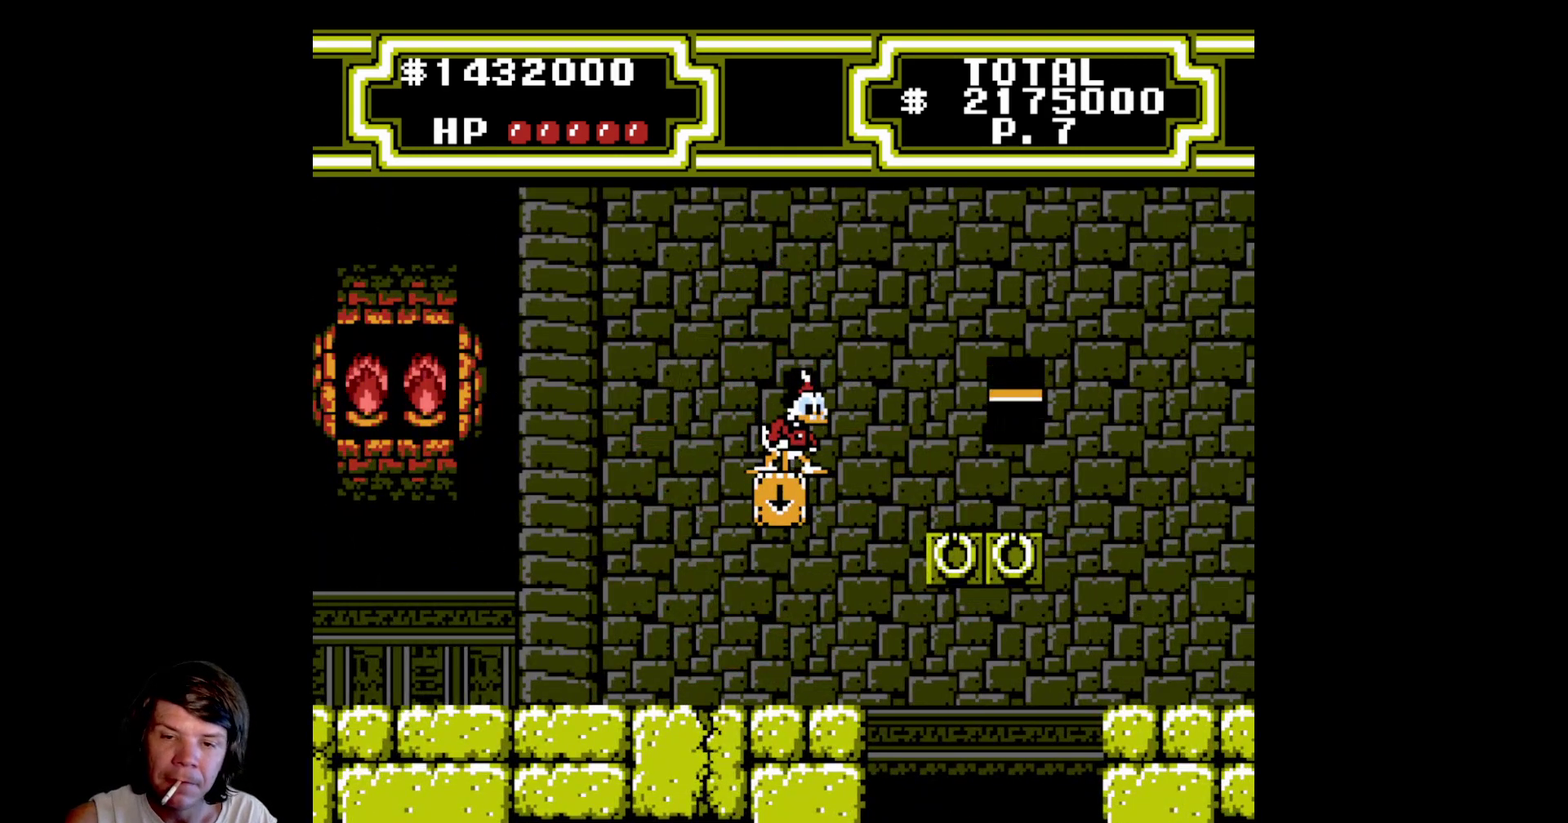
{"dt_ms": 500, "buttons": ["A", "DPAD_RIGHT"], "events": [[200, "A", "down"], [233, "DPAD_RIGHT", "down"]]}
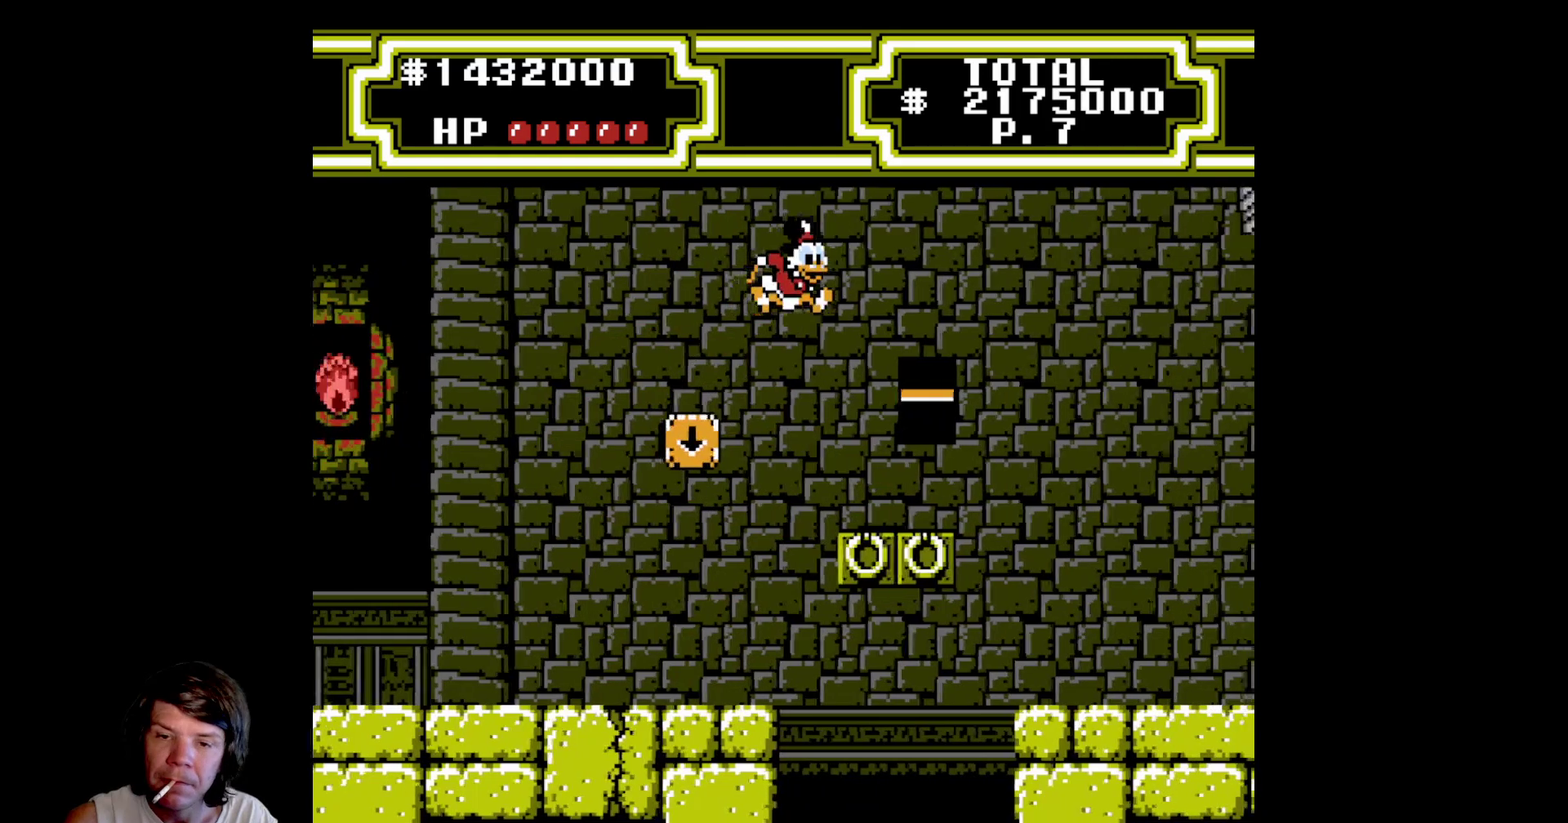
{"dt_ms": 500, "buttons": [], "events": [[417, "A", "up"], [433, "DPAD_RIGHT", "up"]]}
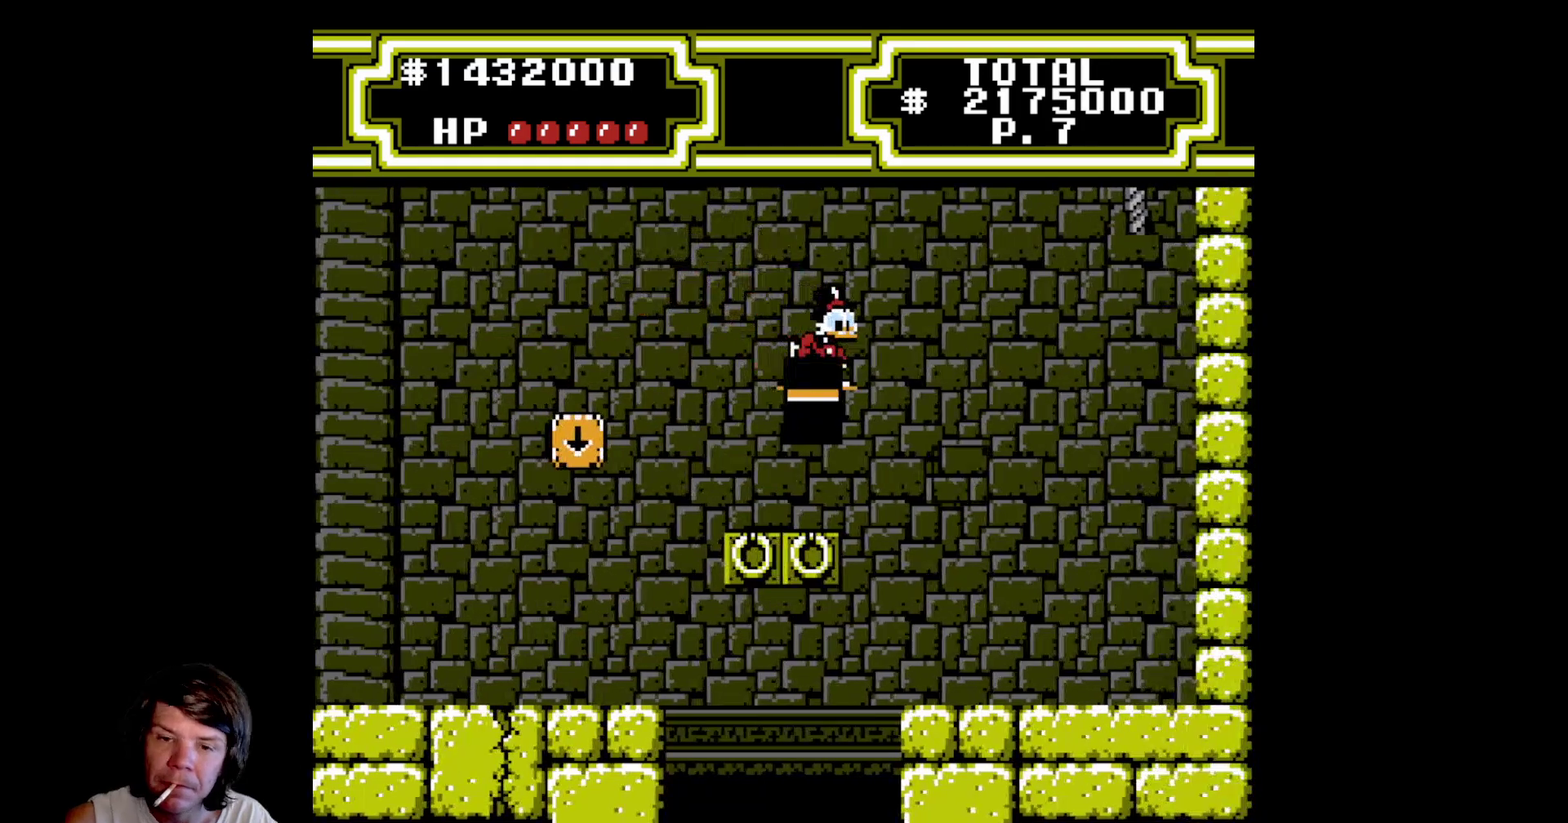
{"dt_ms": 500, "buttons": ["A", "DPAD_RIGHT"], "events": [[467, "A", "down"], [467, "DPAD_RIGHT", "down"]]}
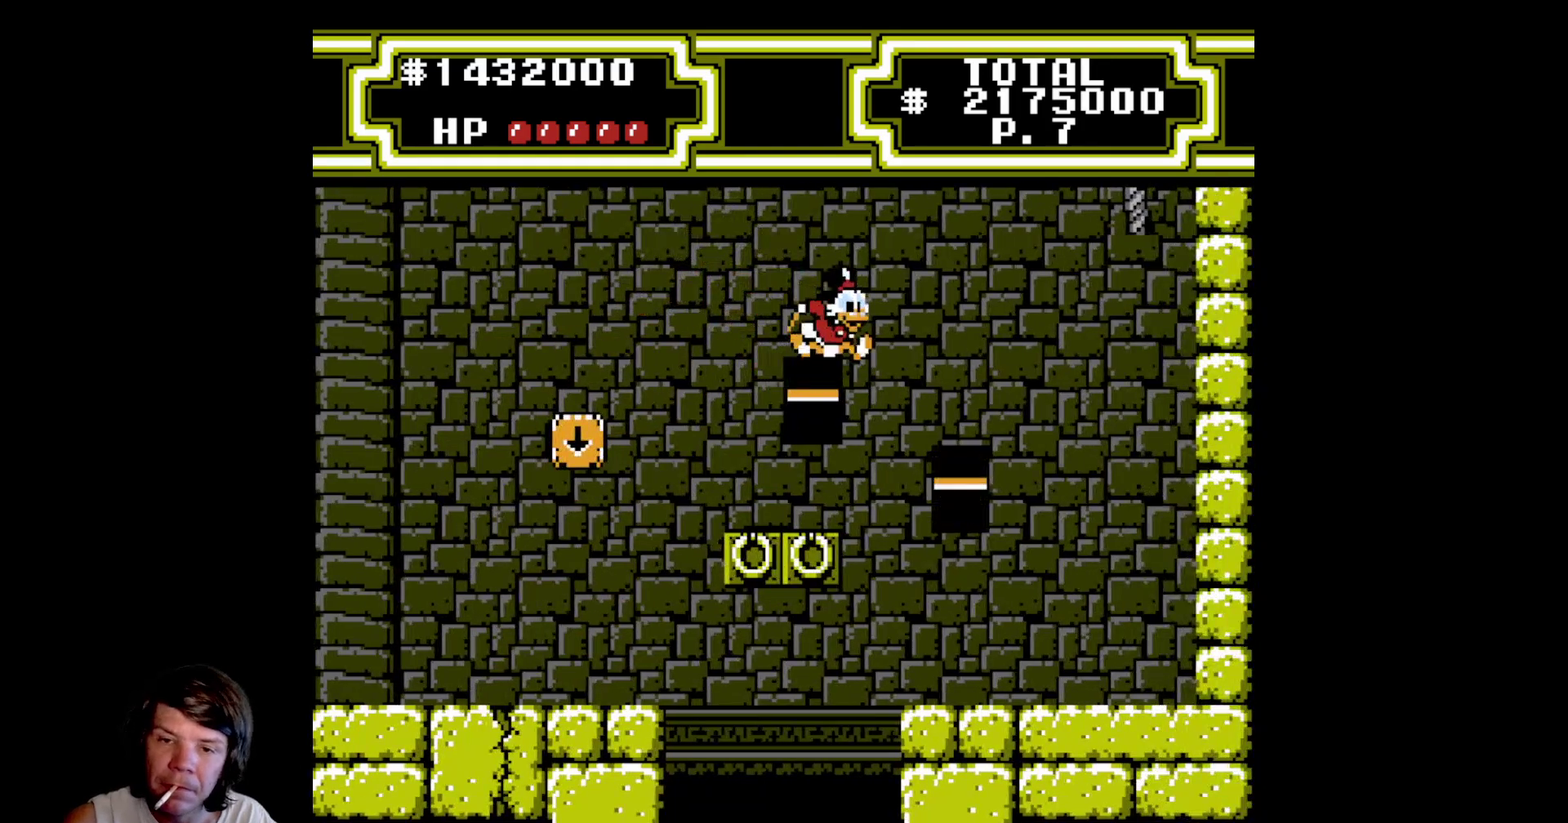
{"dt_ms": 500, "buttons": ["A", "B", "DPAD_DOWN", "DPAD_RIGHT"], "events": [[117, "A", "up"], [200, "A", "down"], [200, "B", "down"], [200, "DPAD_DOWN", "down"]]}
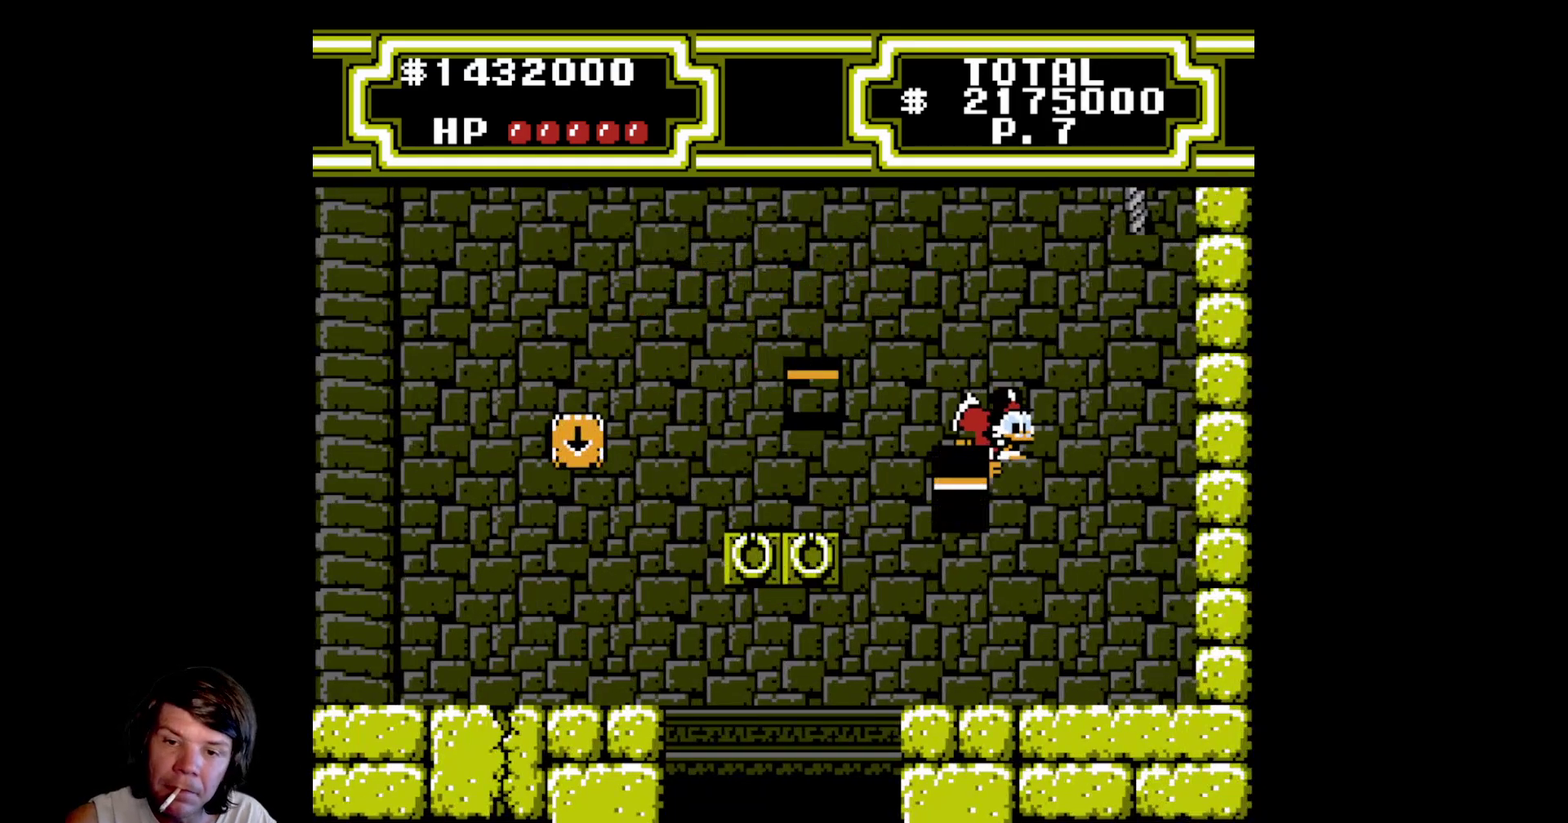
{"dt_ms": 500, "buttons": ["A", "B", "DPAD_UP"], "events": [[33, "DPAD_DOWN", "up"], [317, "DPAD_UP", "down"], [450, "DPAD_RIGHT", "up"]]}
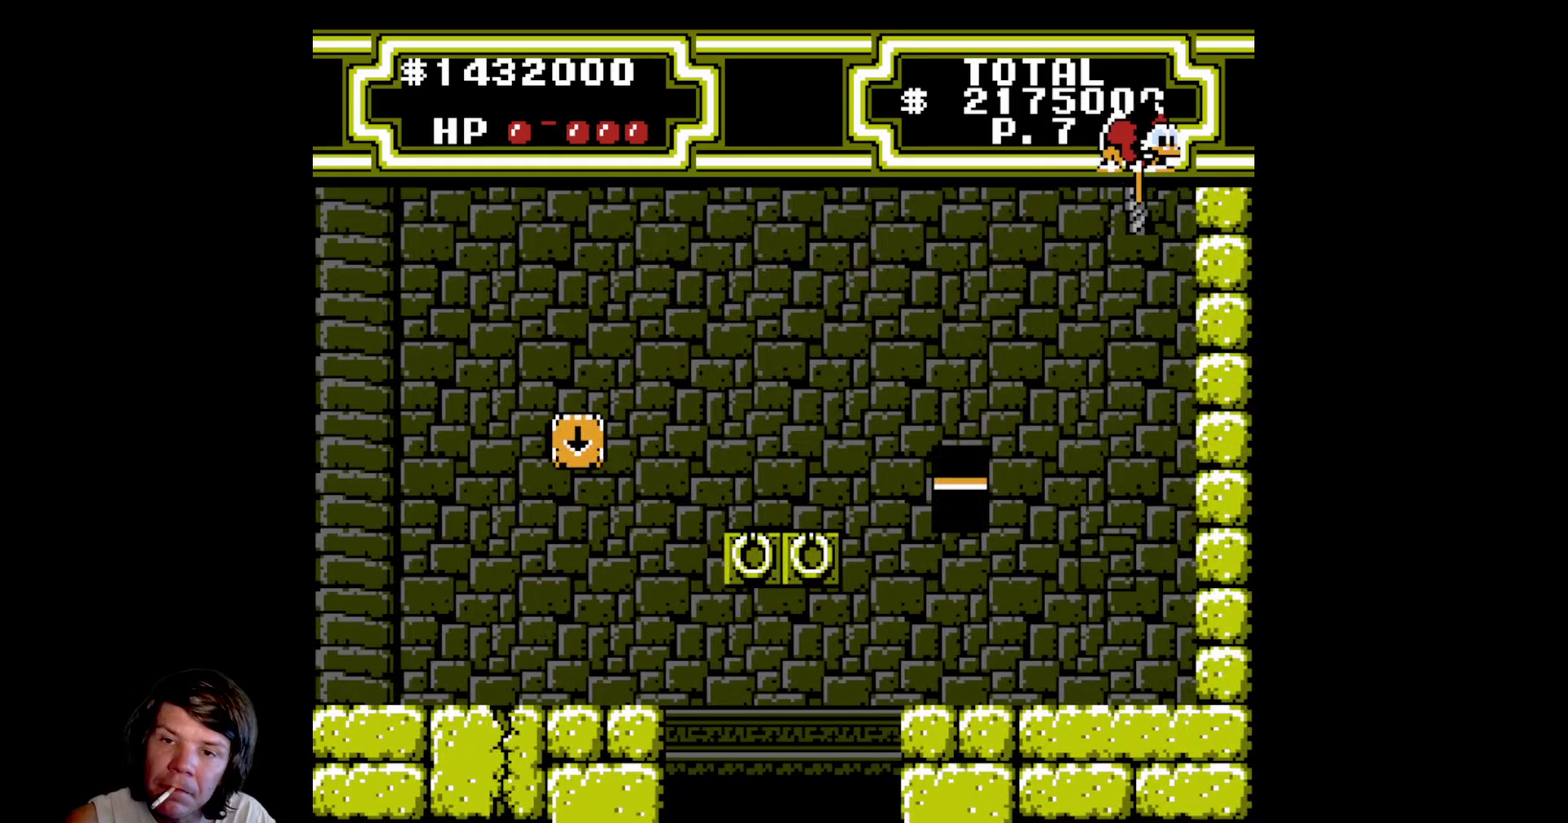
{"dt_ms": 500, "buttons": ["DPAD_UP"], "events": [[133, "B", "up"], [167, "A", "up"]]}
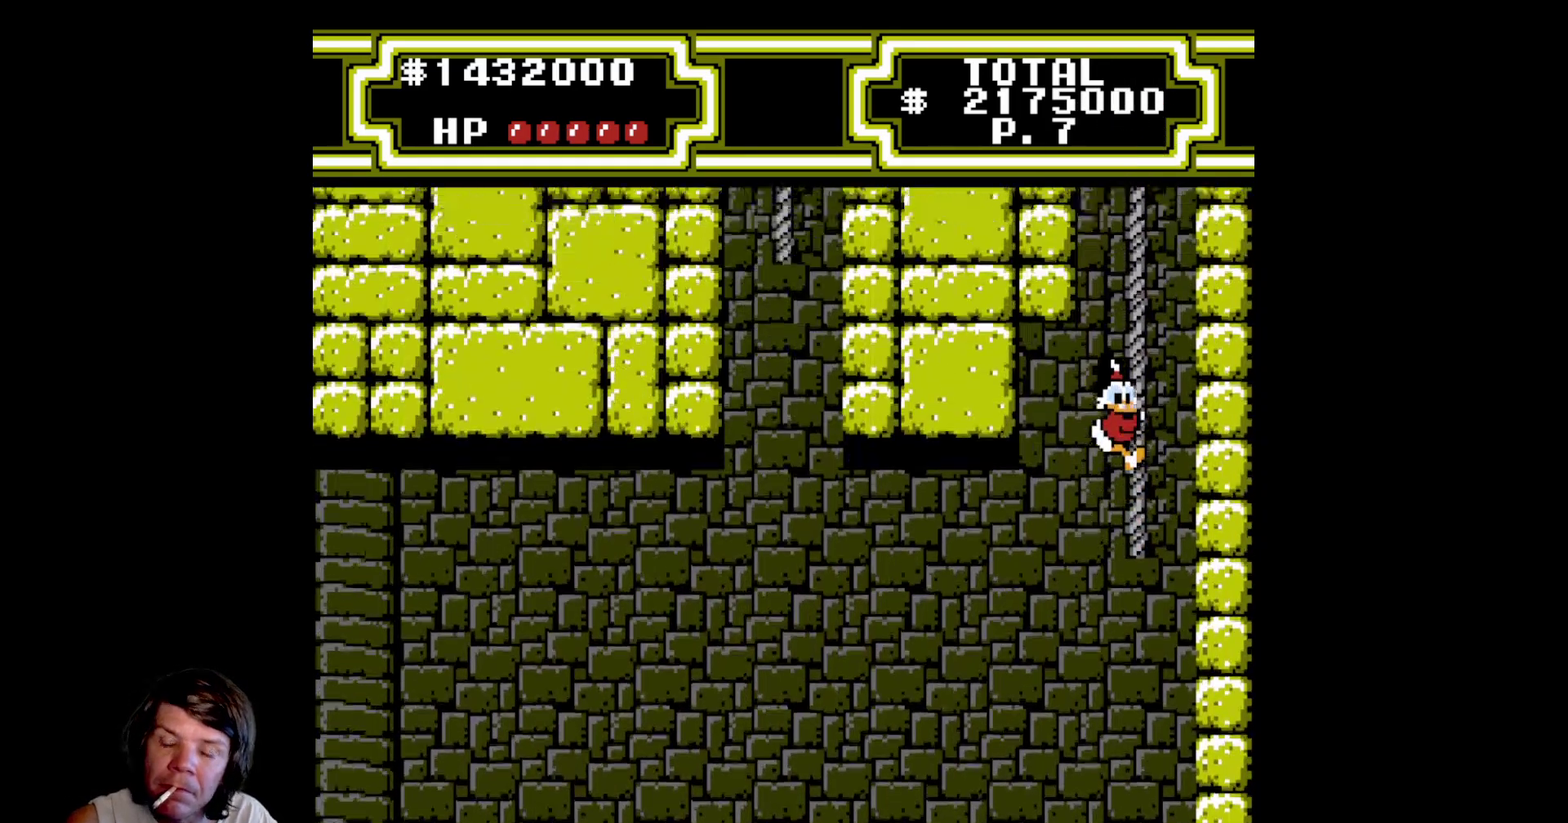
{"dt_ms": 500, "buttons": ["DPAD_UP"], "events": []}
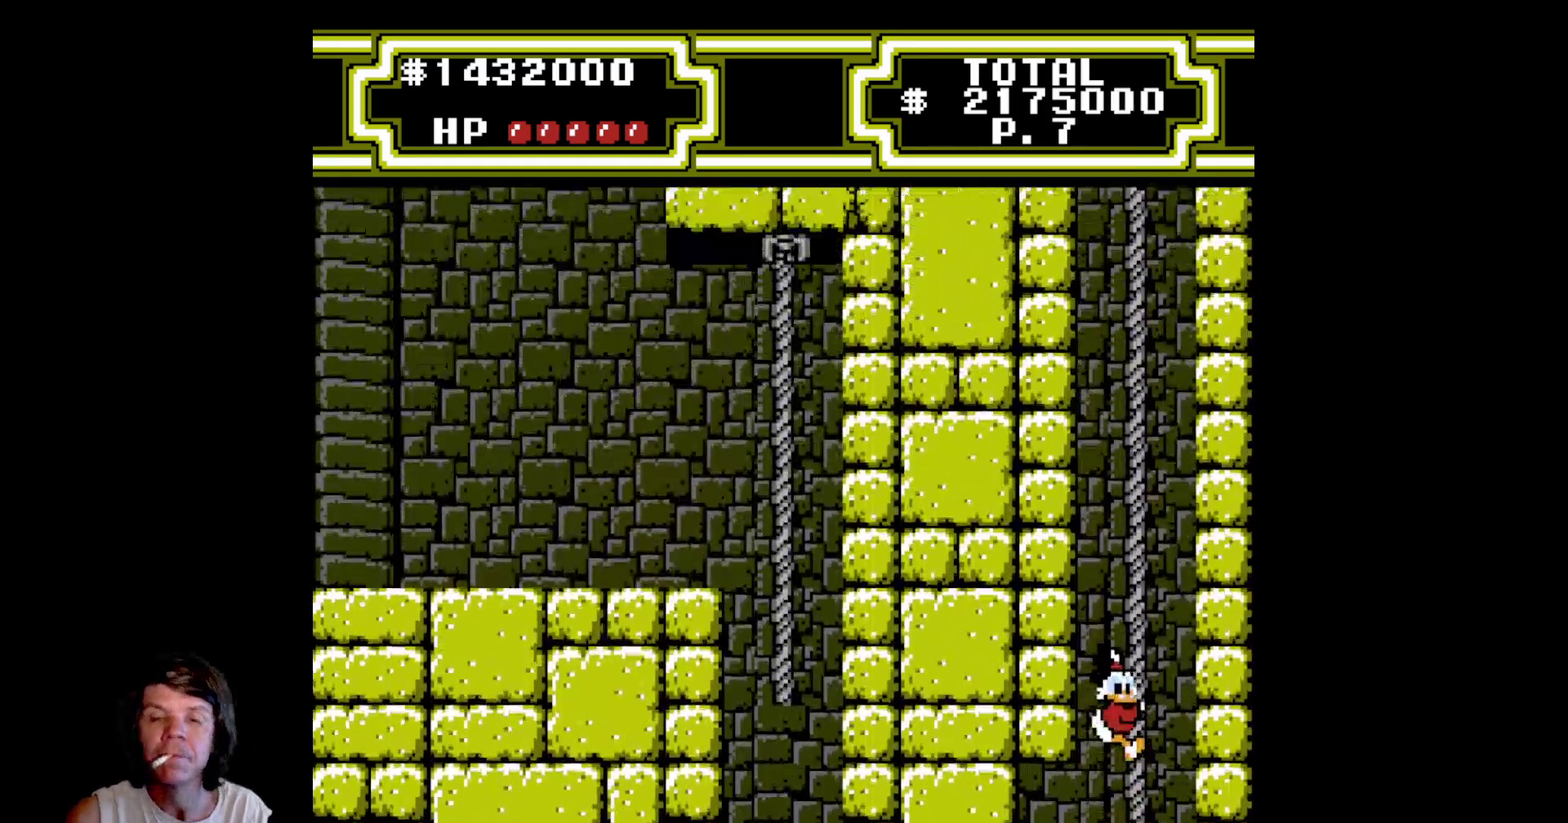
{"dt_ms": 500, "buttons": ["DPAD_UP"], "events": []}
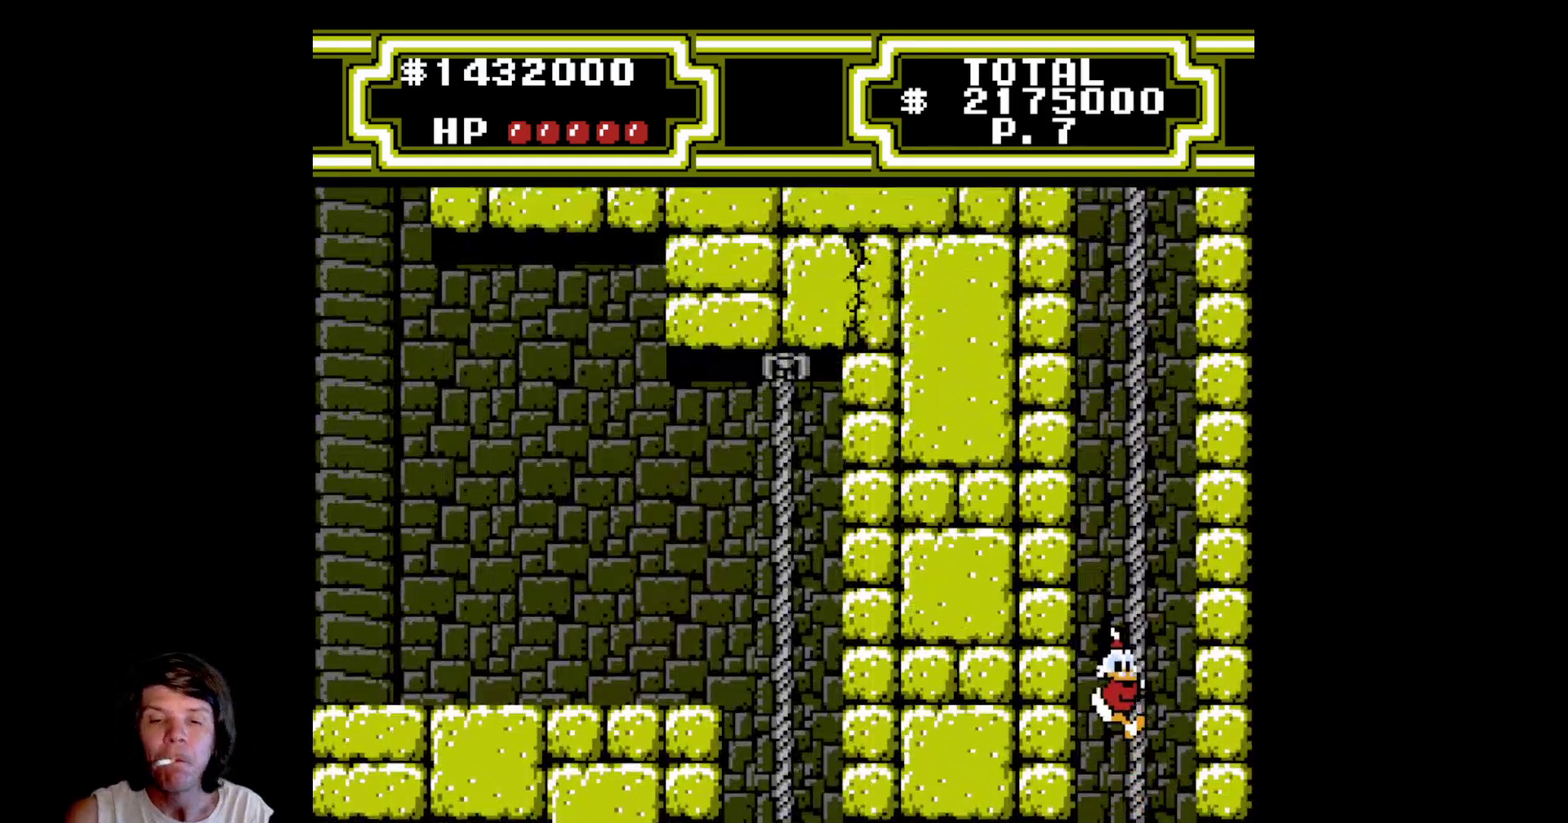
{"dt_ms": 500, "buttons": ["DPAD_UP"], "events": []}
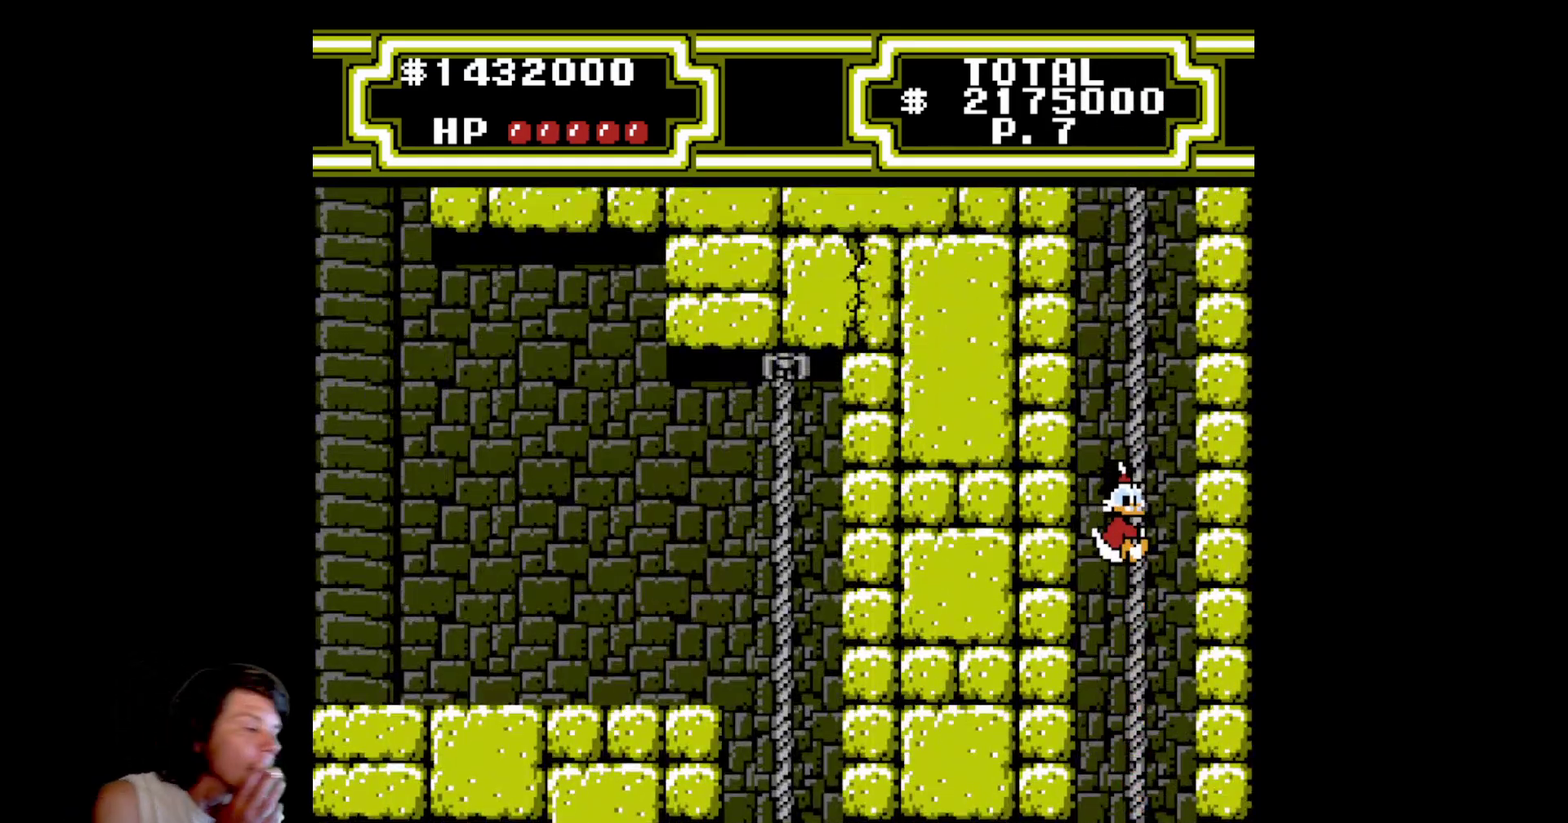
{"dt_ms": 500, "buttons": ["DPAD_UP"], "events": []}
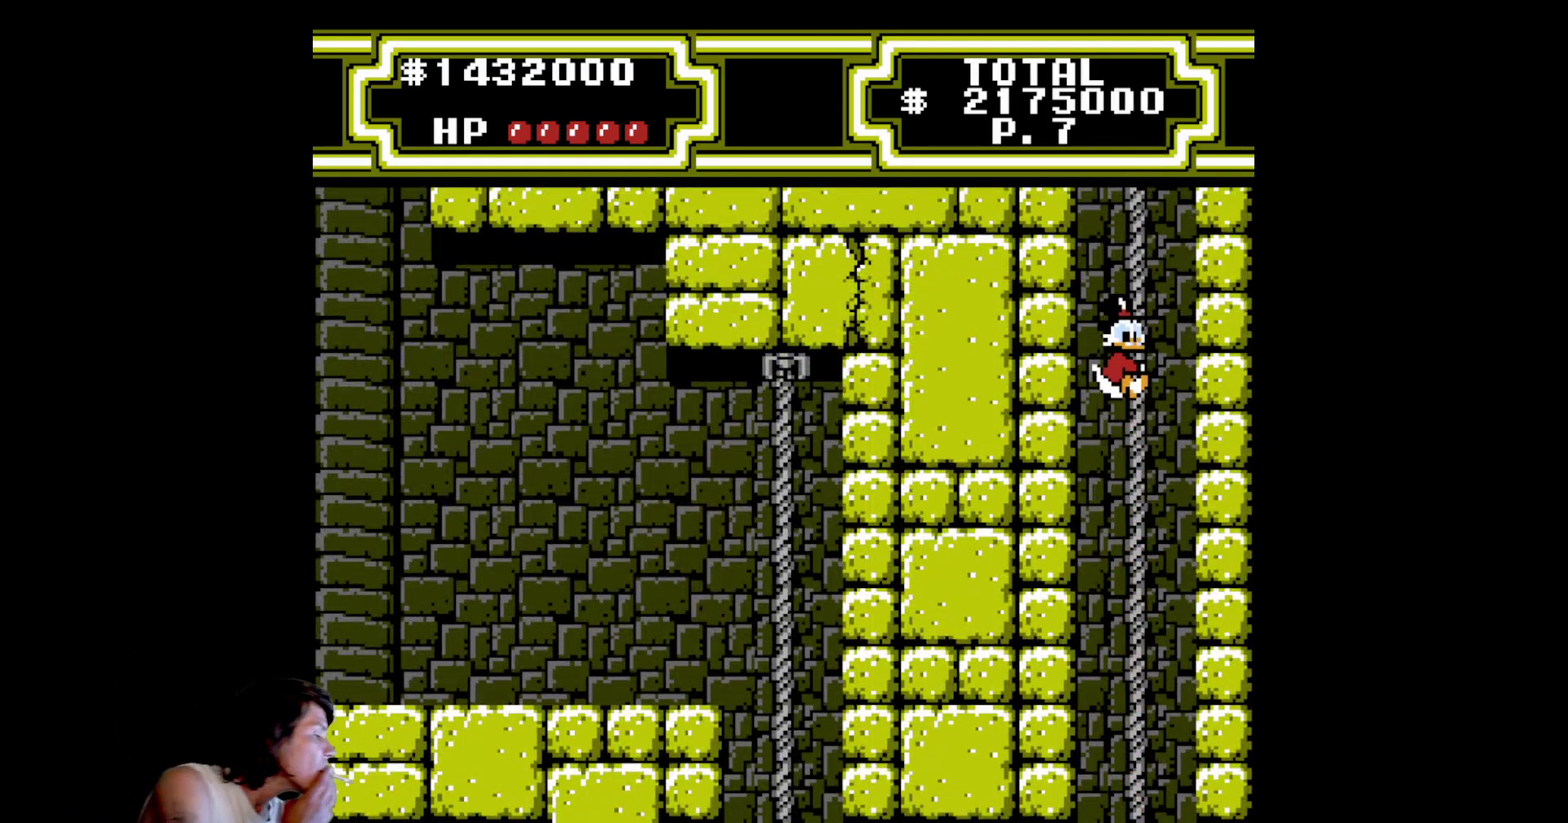
{"dt_ms": 500, "buttons": ["DPAD_UP"], "events": []}
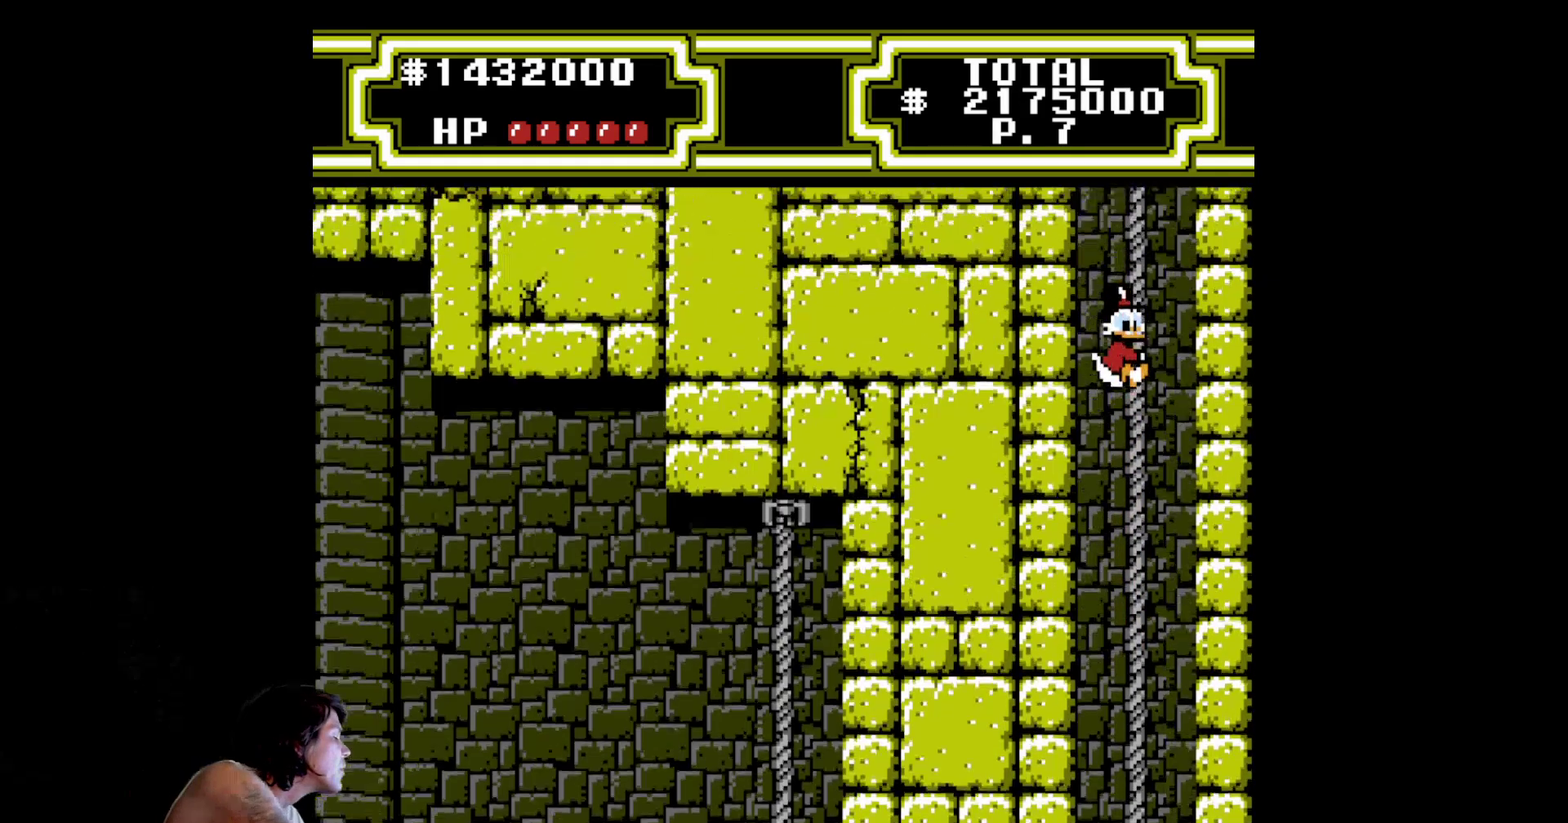
{"dt_ms": 500, "buttons": ["DPAD_UP"], "events": []}
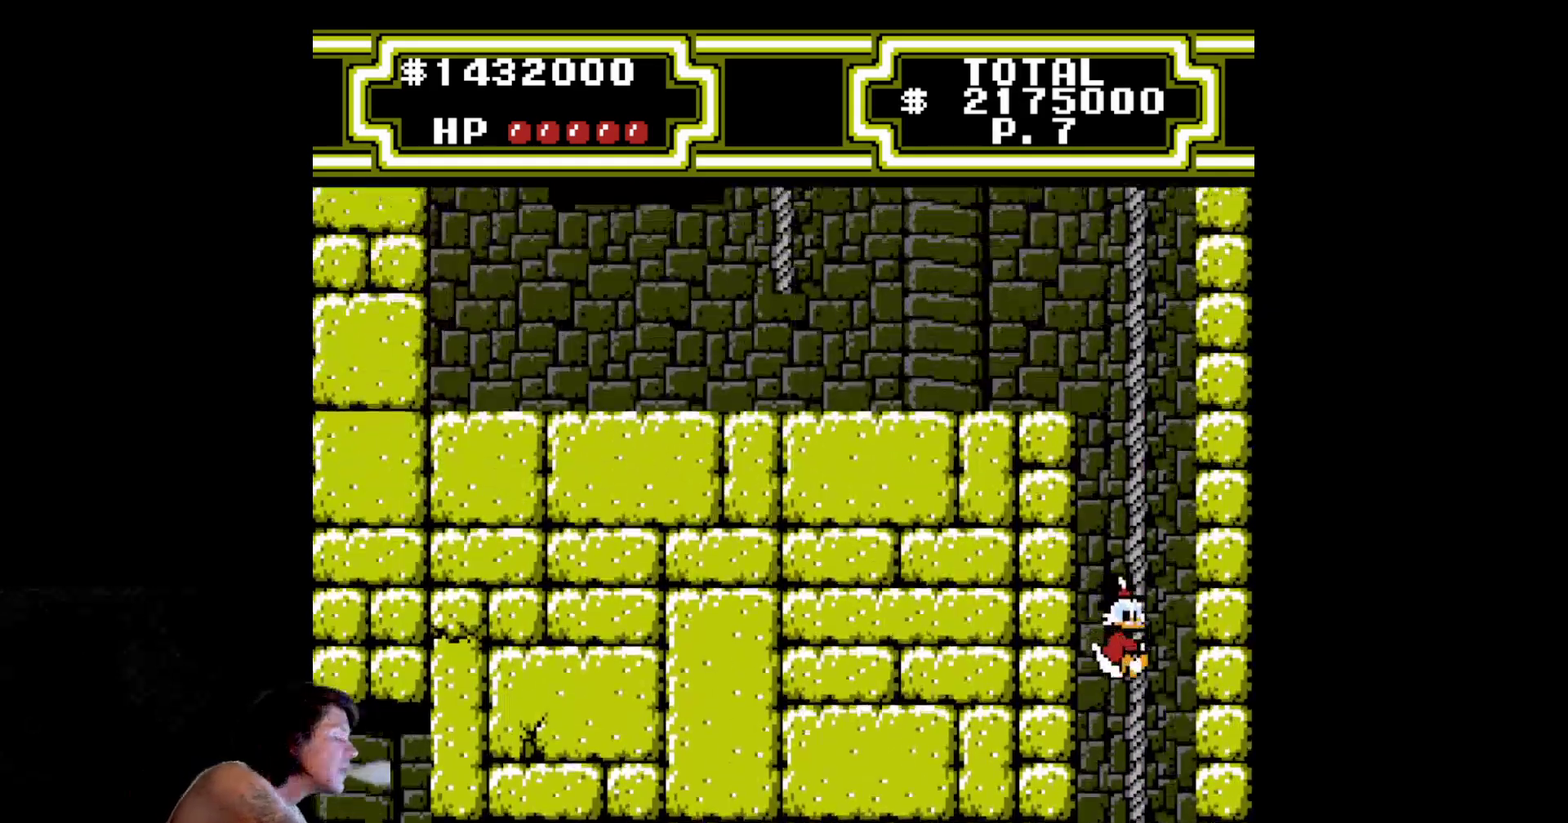
{"dt_ms": 500, "buttons": ["DPAD_UP"], "events": []}
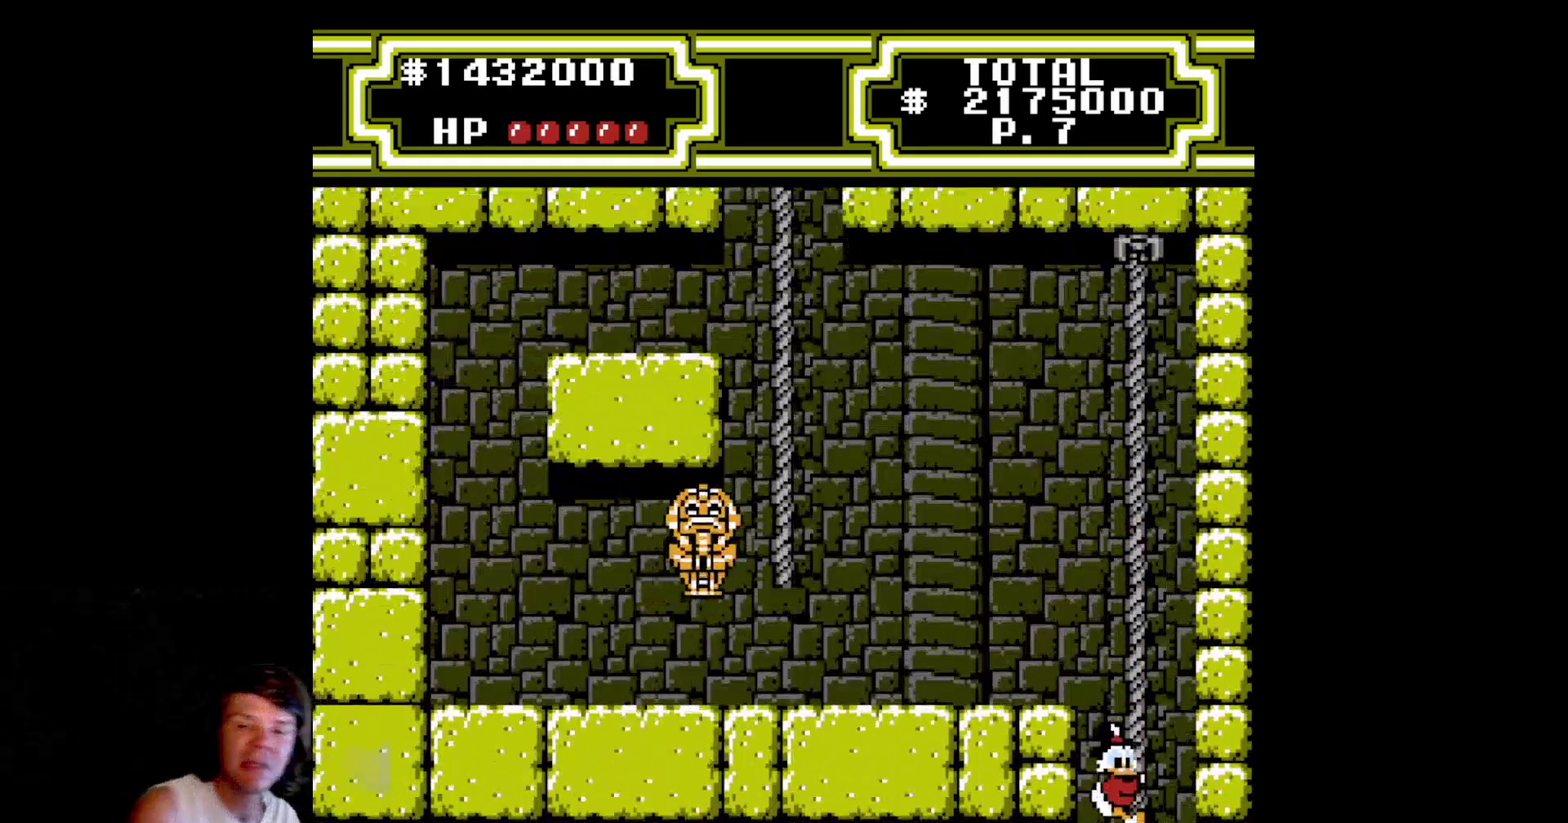
{"dt_ms": 500, "buttons": ["DPAD_UP", "DPAD_LEFT"], "events": [[433, "DPAD_LEFT", "down"]]}
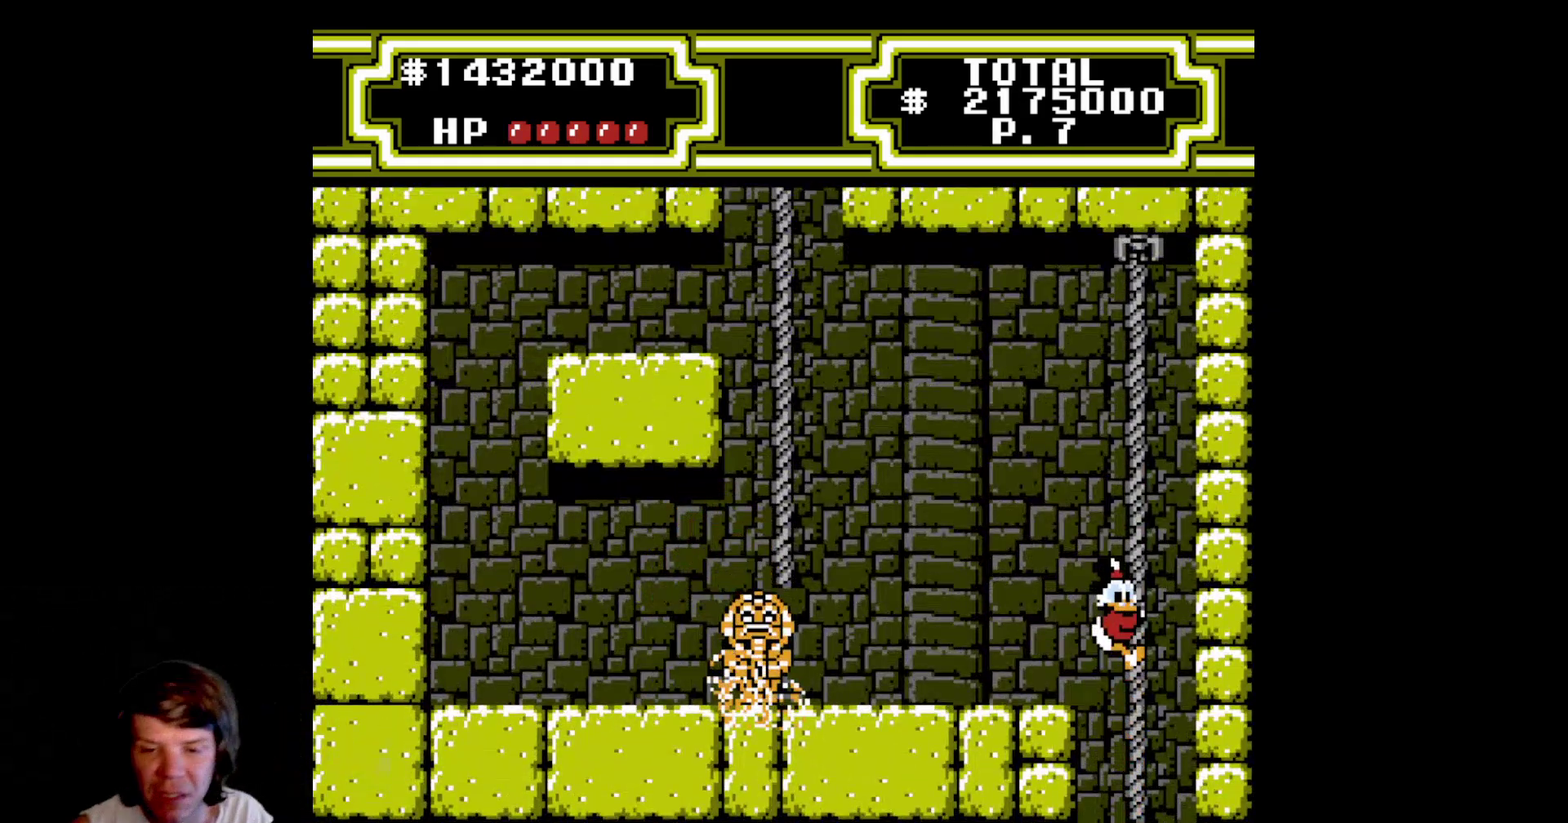
{"dt_ms": 500, "buttons": ["DPAD_LEFT"], "events": [[133, "DPAD_UP", "up"], [167, "A", "down"], [383, "A", "up"]]}
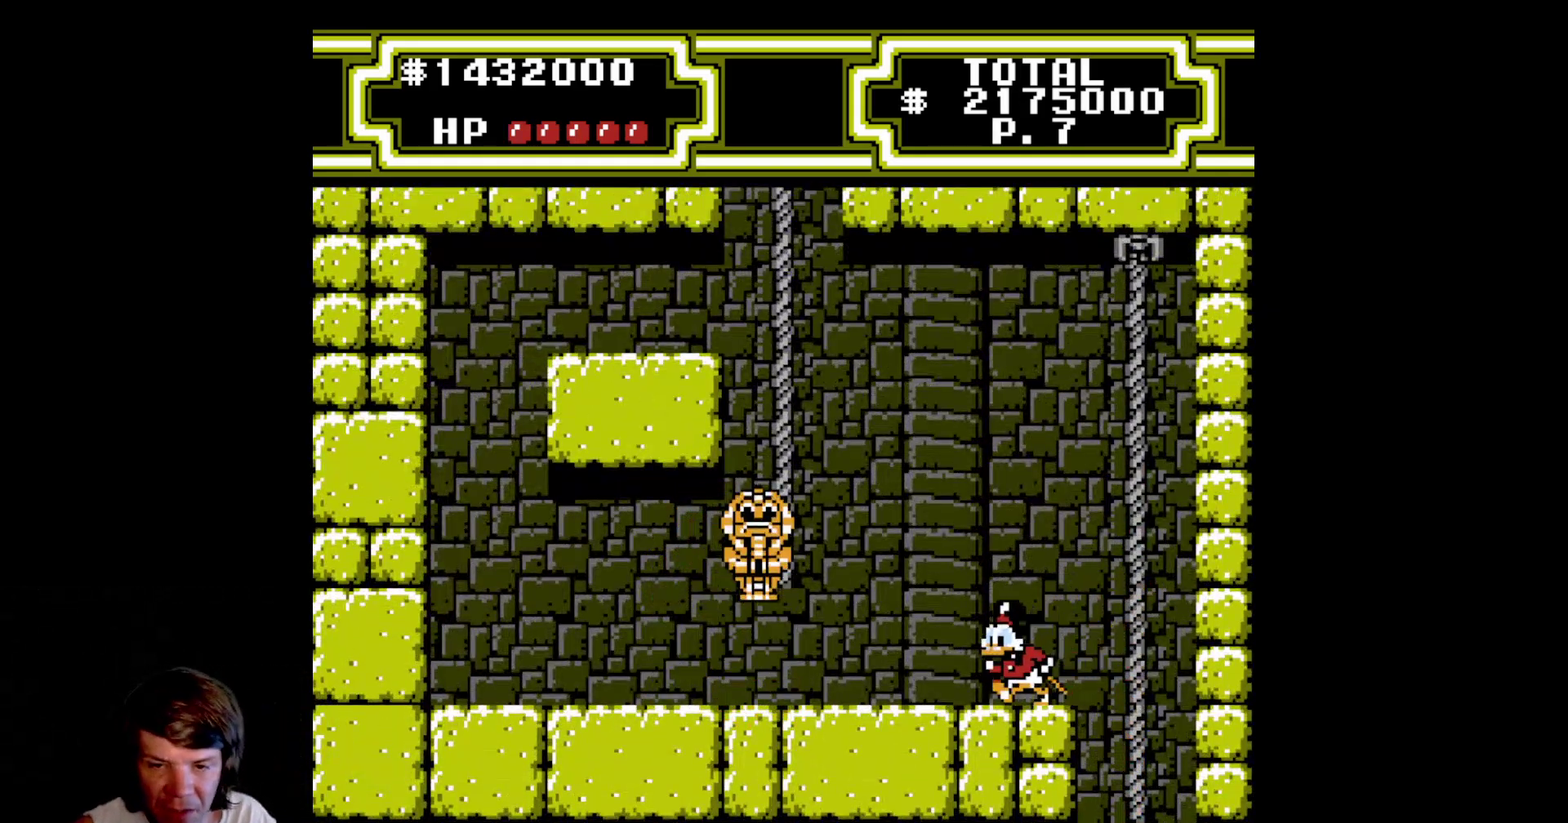
{"dt_ms": 500, "buttons": ["A", "DPAD_LEFT"], "events": [[17, "DPAD_LEFT", "up"], [250, "DPAD_LEFT", "down"], [383, "A", "down"]]}
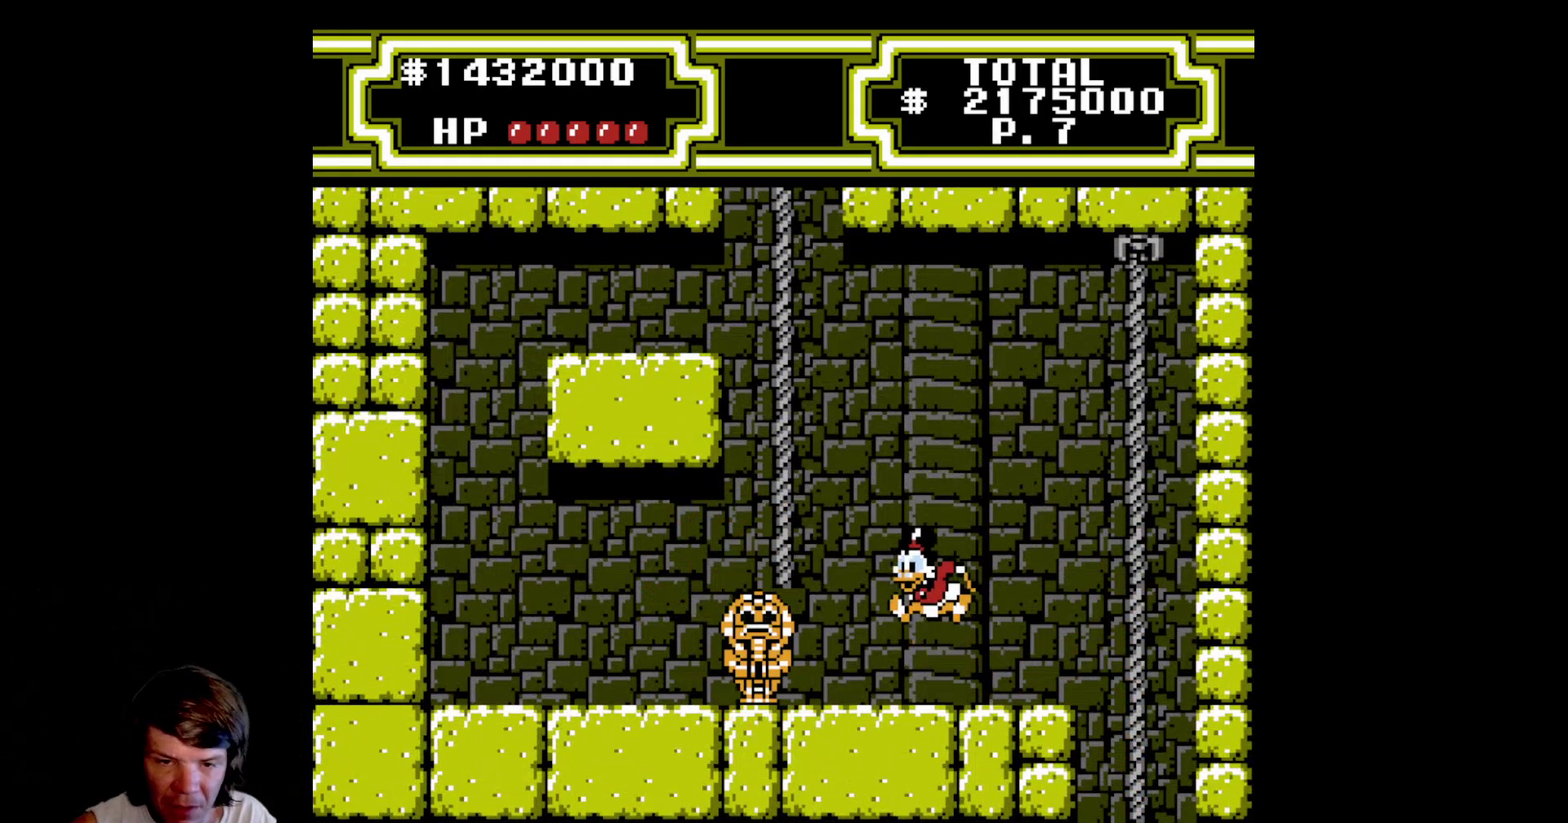
{"dt_ms": 500, "buttons": ["A", "B", "DPAD_DOWN", "DPAD_LEFT"], "events": [[67, "DPAD_DOWN", "down"], [117, "B", "down"]]}